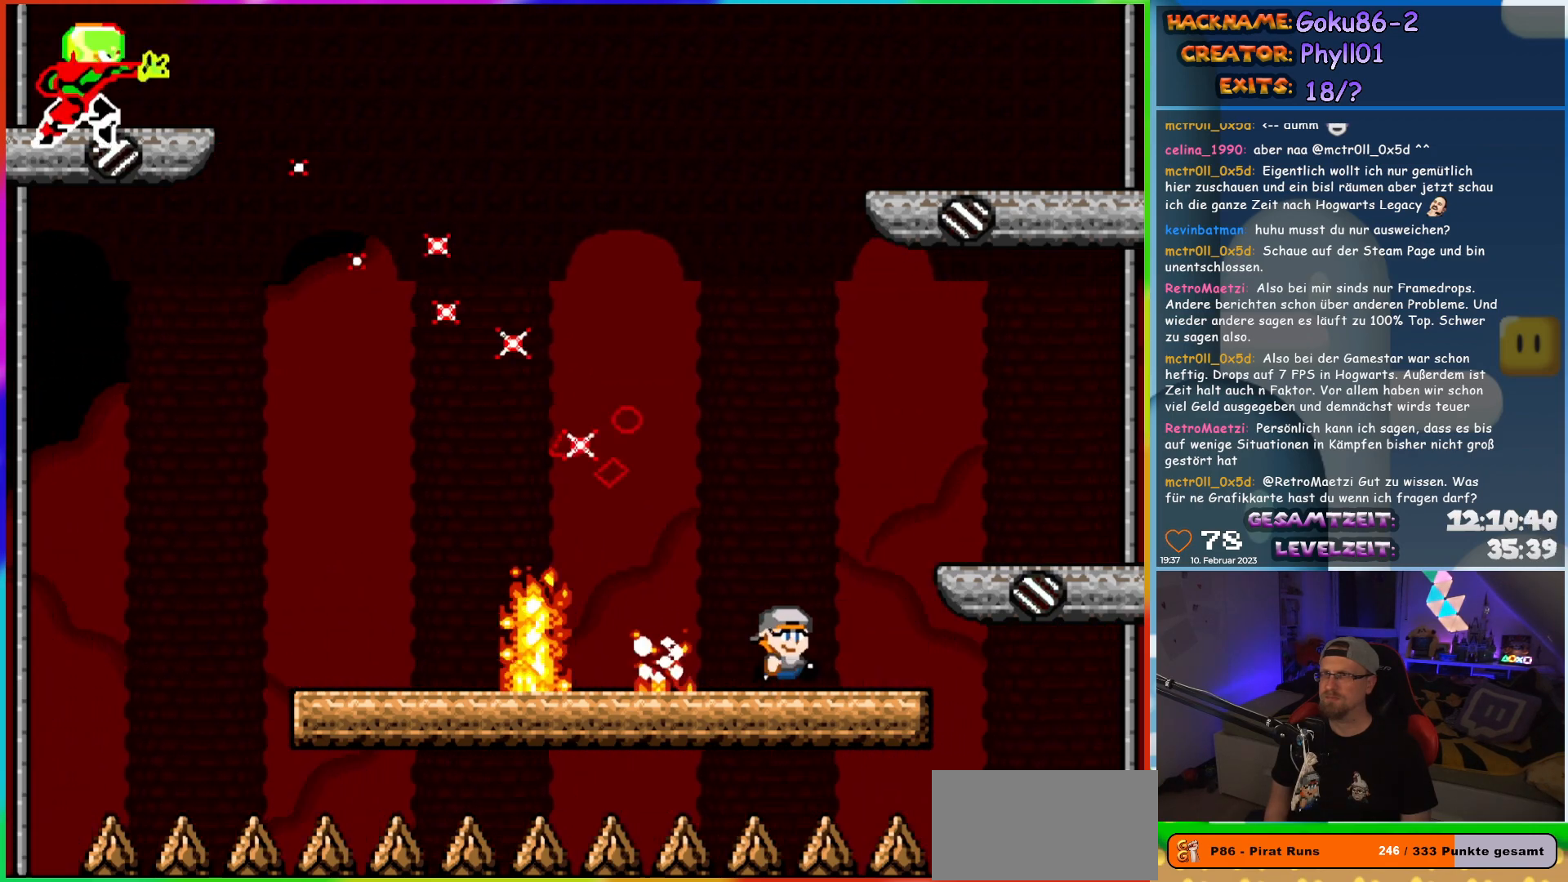
Gameplay with a controller (Nintendo layout); each line is a JSON object with the inputs held at the frame after it. "events" lists button and stick changes between this image and that frame as [ms after this image, input, new state], when the widget could be followed in between. Not read: L3 R3.
{"buttons": ["A", "X", "DPAD_RIGHT"], "events": [[100, "A", "down"], [200, "DPAD_RIGHT", "up"], [217, "DPAD_LEFT", "down"], [467, "DPAD_LEFT", "up"], [467, "DPAD_UP", "down"], [483, "DPAD_RIGHT", "down"], [483, "DPAD_UP", "up"]]}
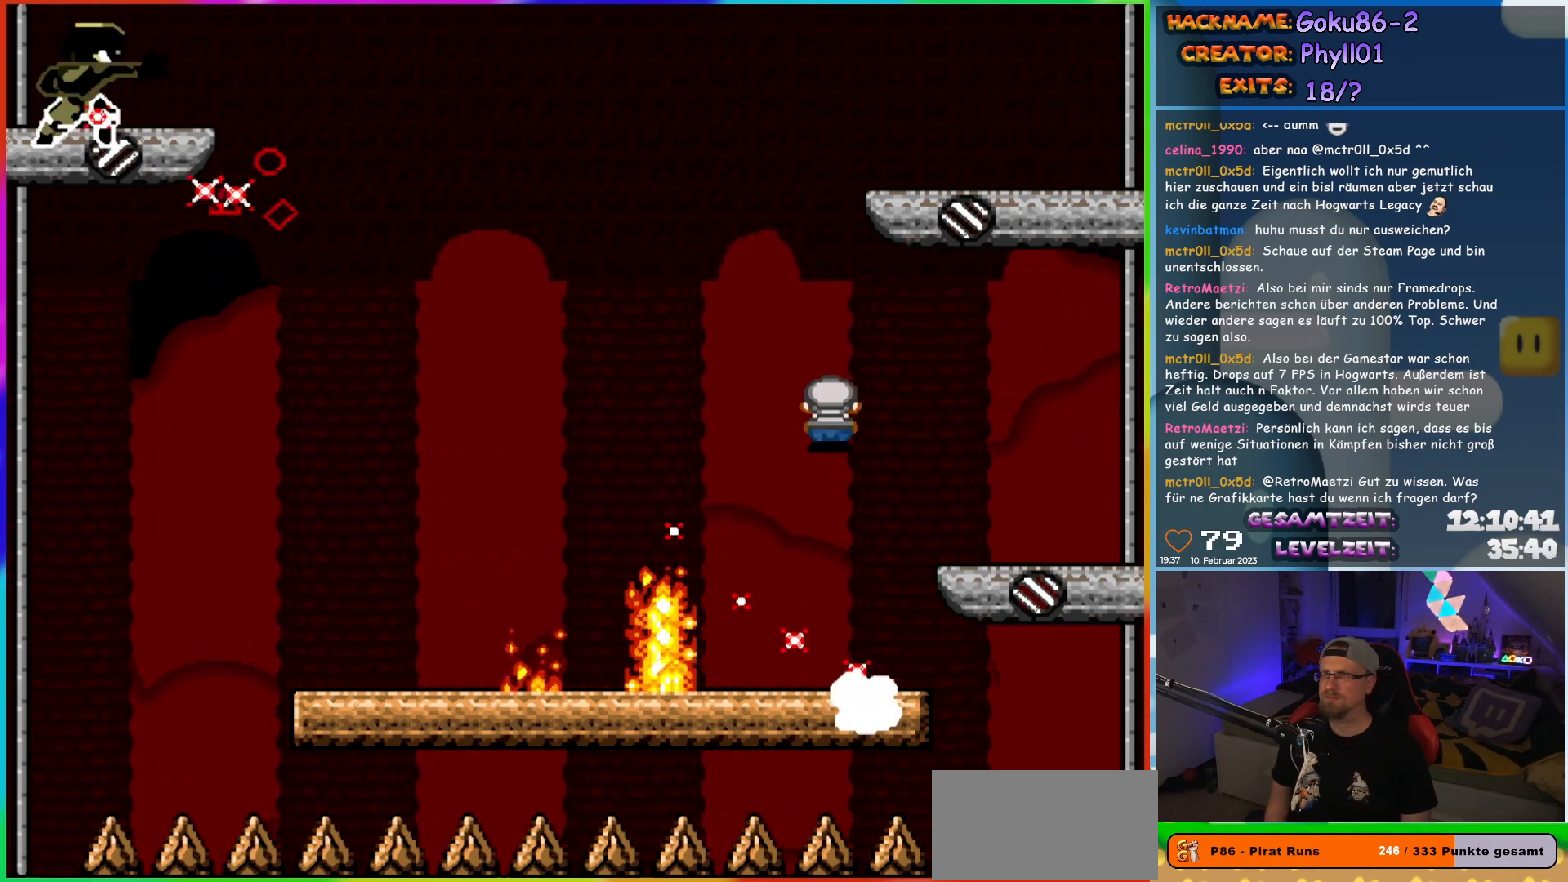
{"buttons": ["X"], "events": [[150, "DPAD_LEFT", "down"], [150, "DPAD_RIGHT", "up"], [200, "A", "up"], [283, "DPAD_LEFT", "up"], [417, "DPAD_RIGHT", "down"], [450, "DPAD_RIGHT", "up"]]}
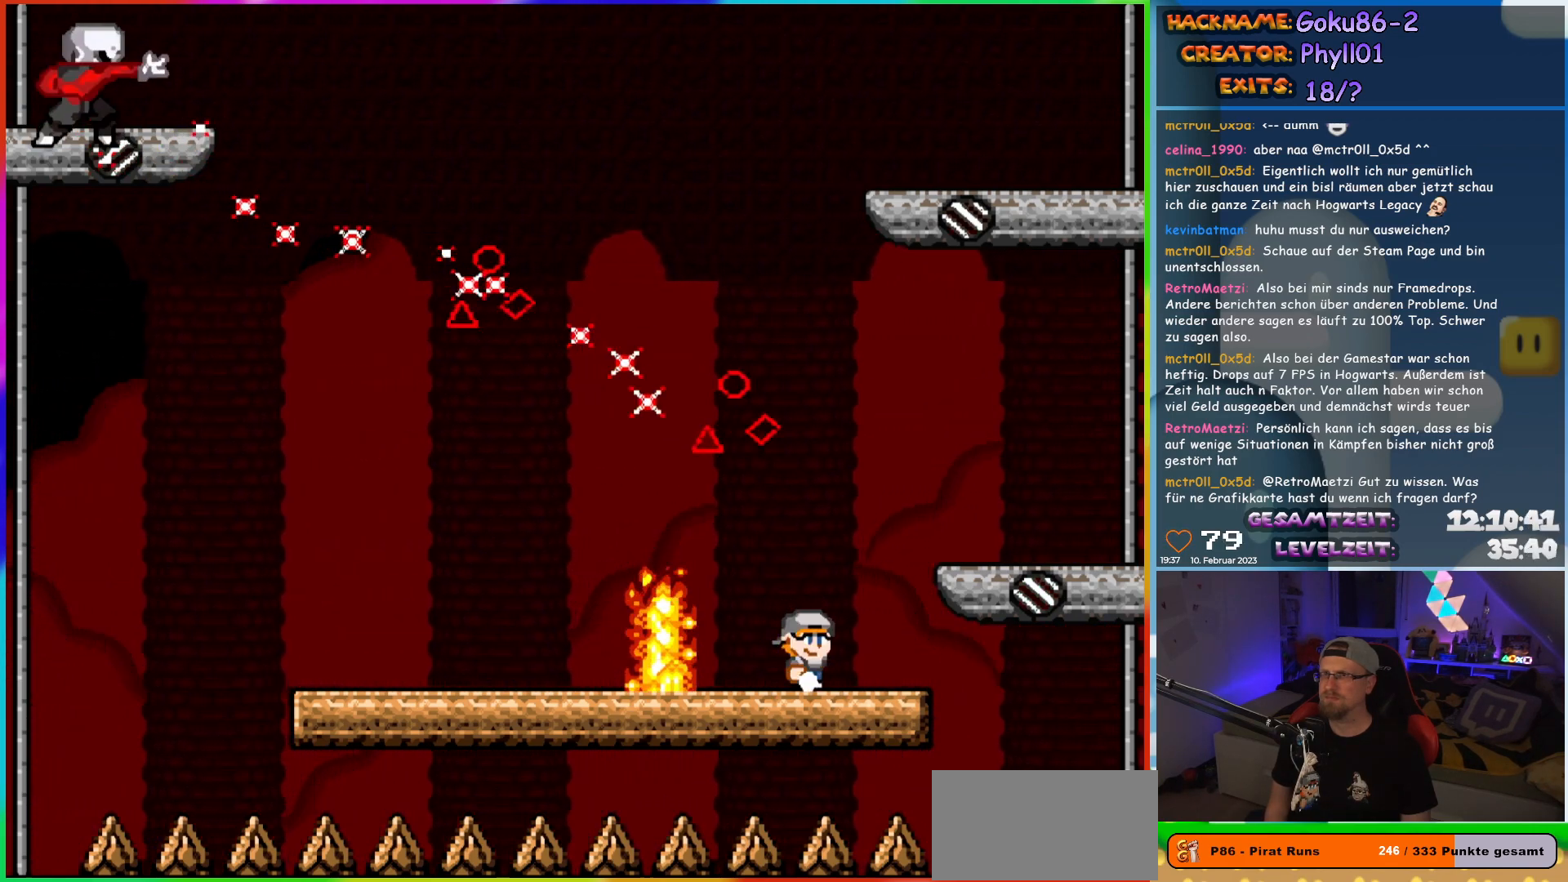
{"buttons": ["X"], "events": []}
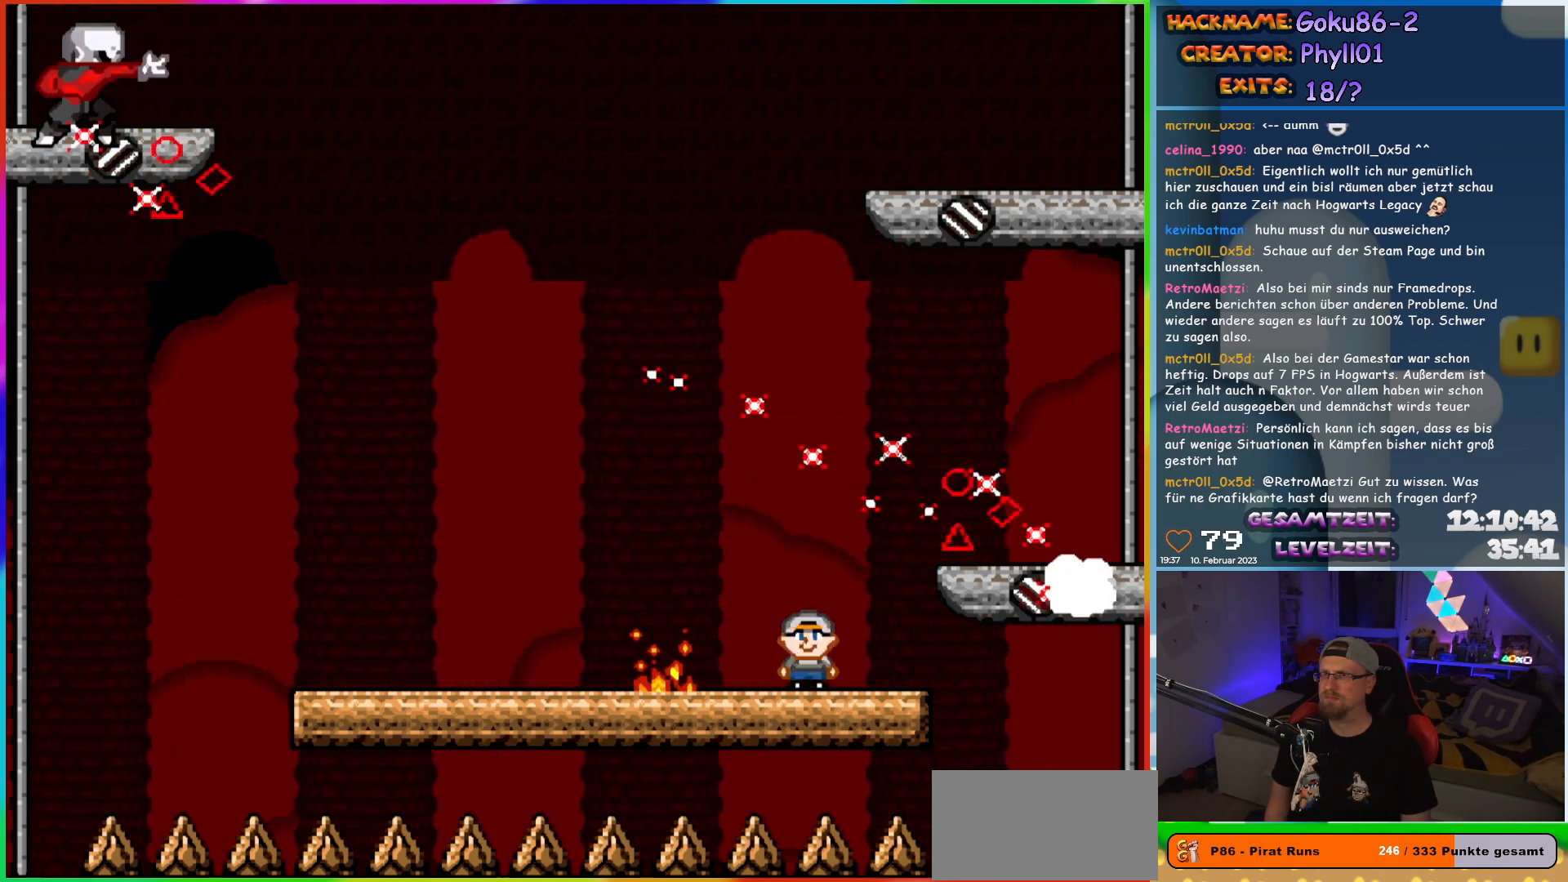
{"buttons": ["X", "DPAD_LEFT"], "events": [[33, "A", "down"], [217, "A", "up"], [283, "DPAD_RIGHT", "down"], [417, "DPAD_RIGHT", "up"], [417, "DPAD_UP", "down"], [433, "DPAD_LEFT", "down"], [433, "DPAD_UP", "up"]]}
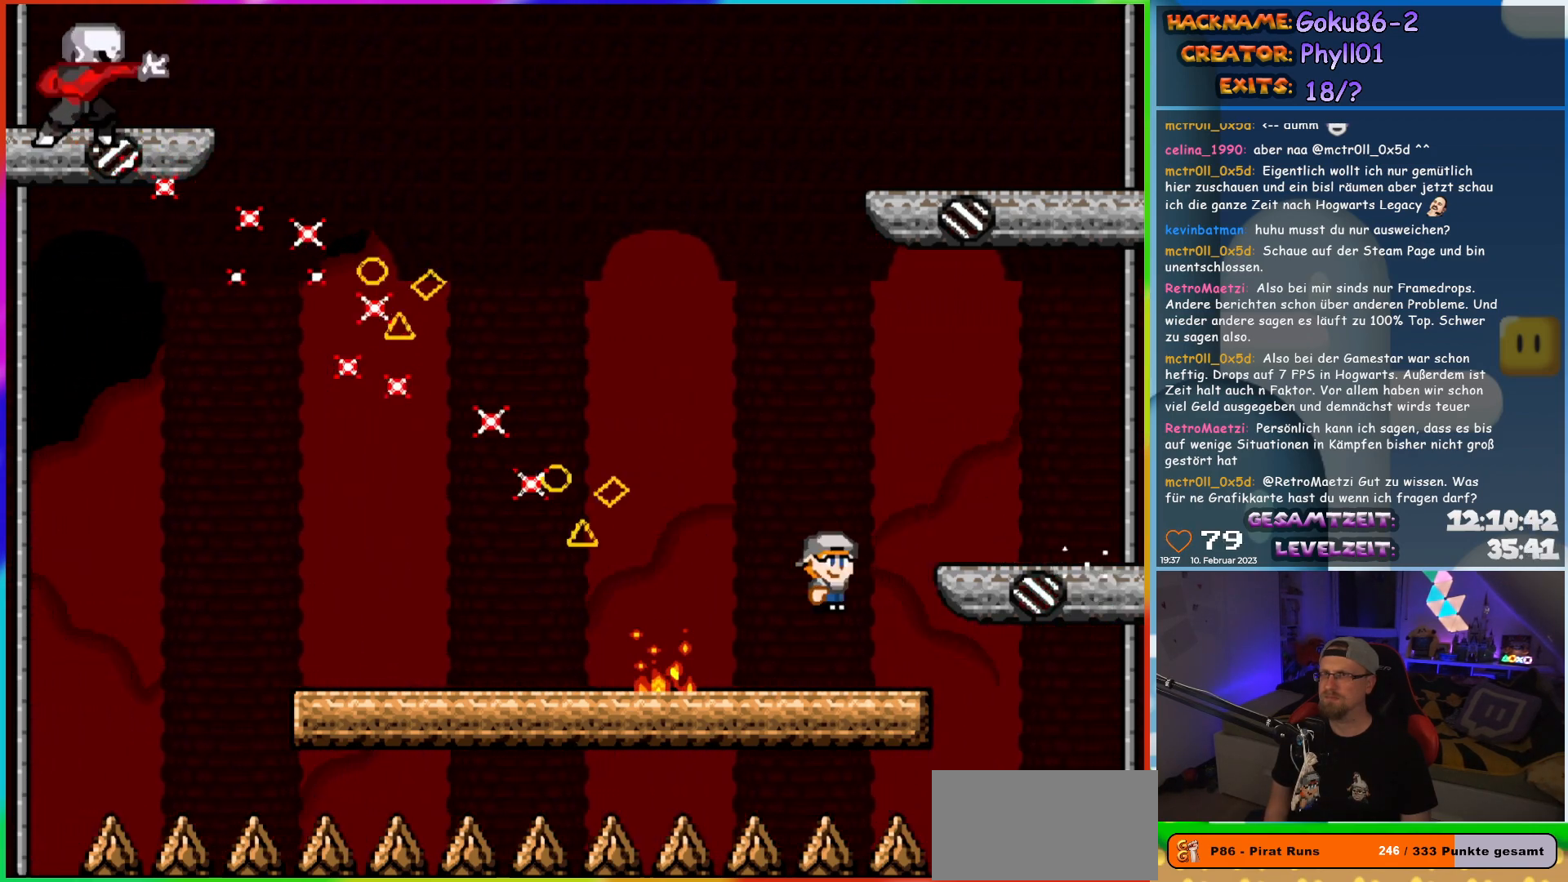
{"buttons": ["A", "X", "DPAD_LEFT"], "events": [[17, "DPAD_UP", "down"], [33, "DPAD_LEFT", "up"], [50, "DPAD_RIGHT", "down"], [50, "DPAD_UP", "up"], [133, "A", "down"], [283, "DPAD_RIGHT", "up"], [283, "DPAD_UP", "down"], [300, "DPAD_LEFT", "down"], [300, "DPAD_UP", "up"]]}
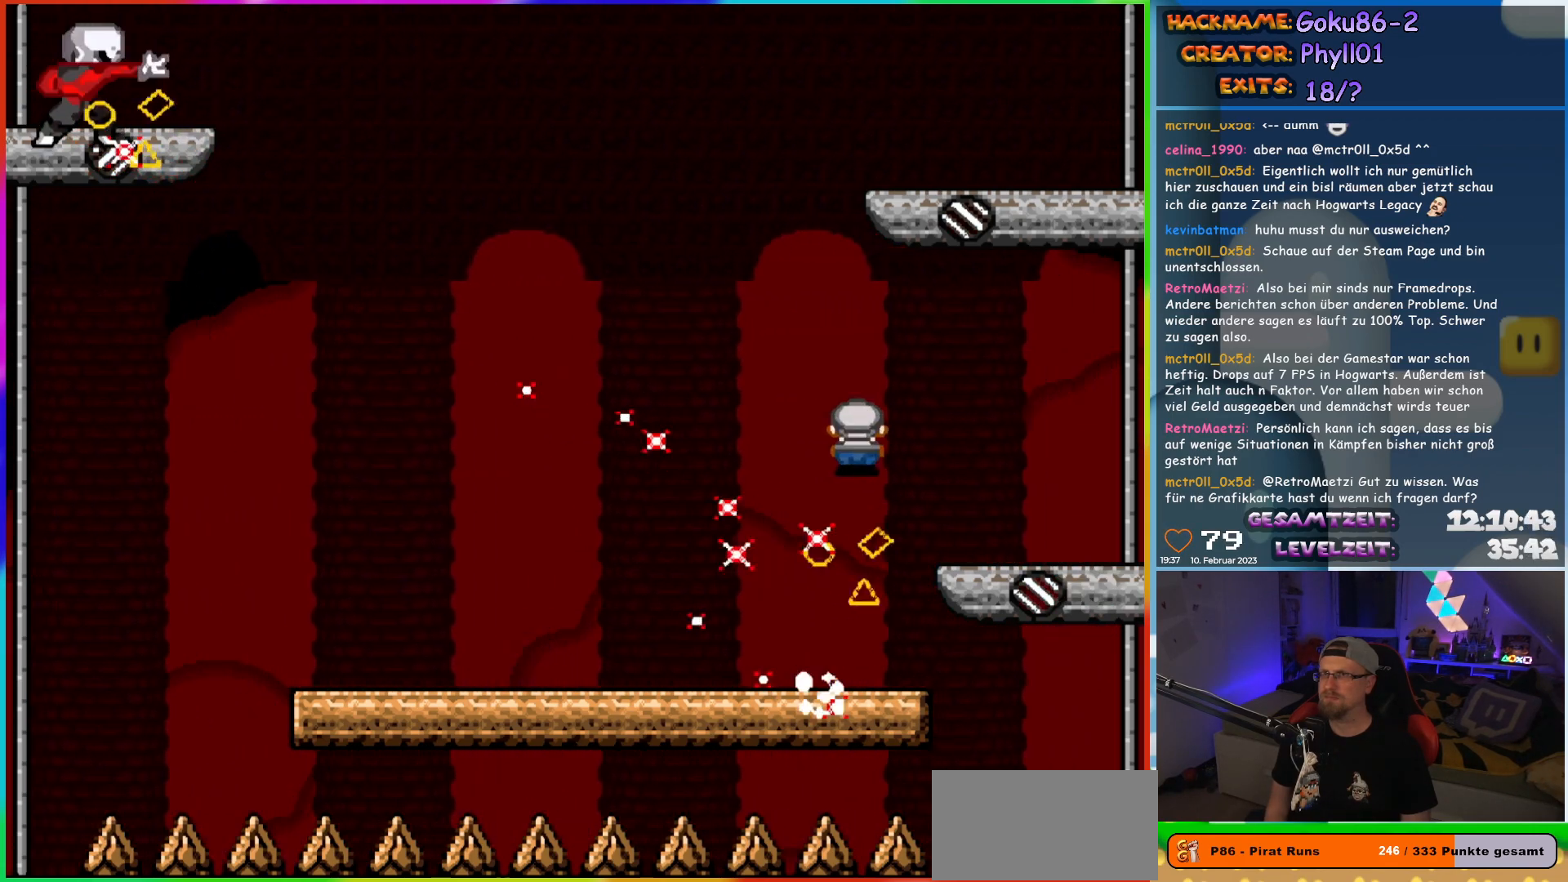
{"buttons": ["X"], "events": [[83, "A", "up"], [83, "DPAD_LEFT", "up"], [100, "DPAD_RIGHT", "down"], [200, "DPAD_RIGHT", "up"], [350, "DPAD_LEFT", "down"], [450, "DPAD_LEFT", "up"]]}
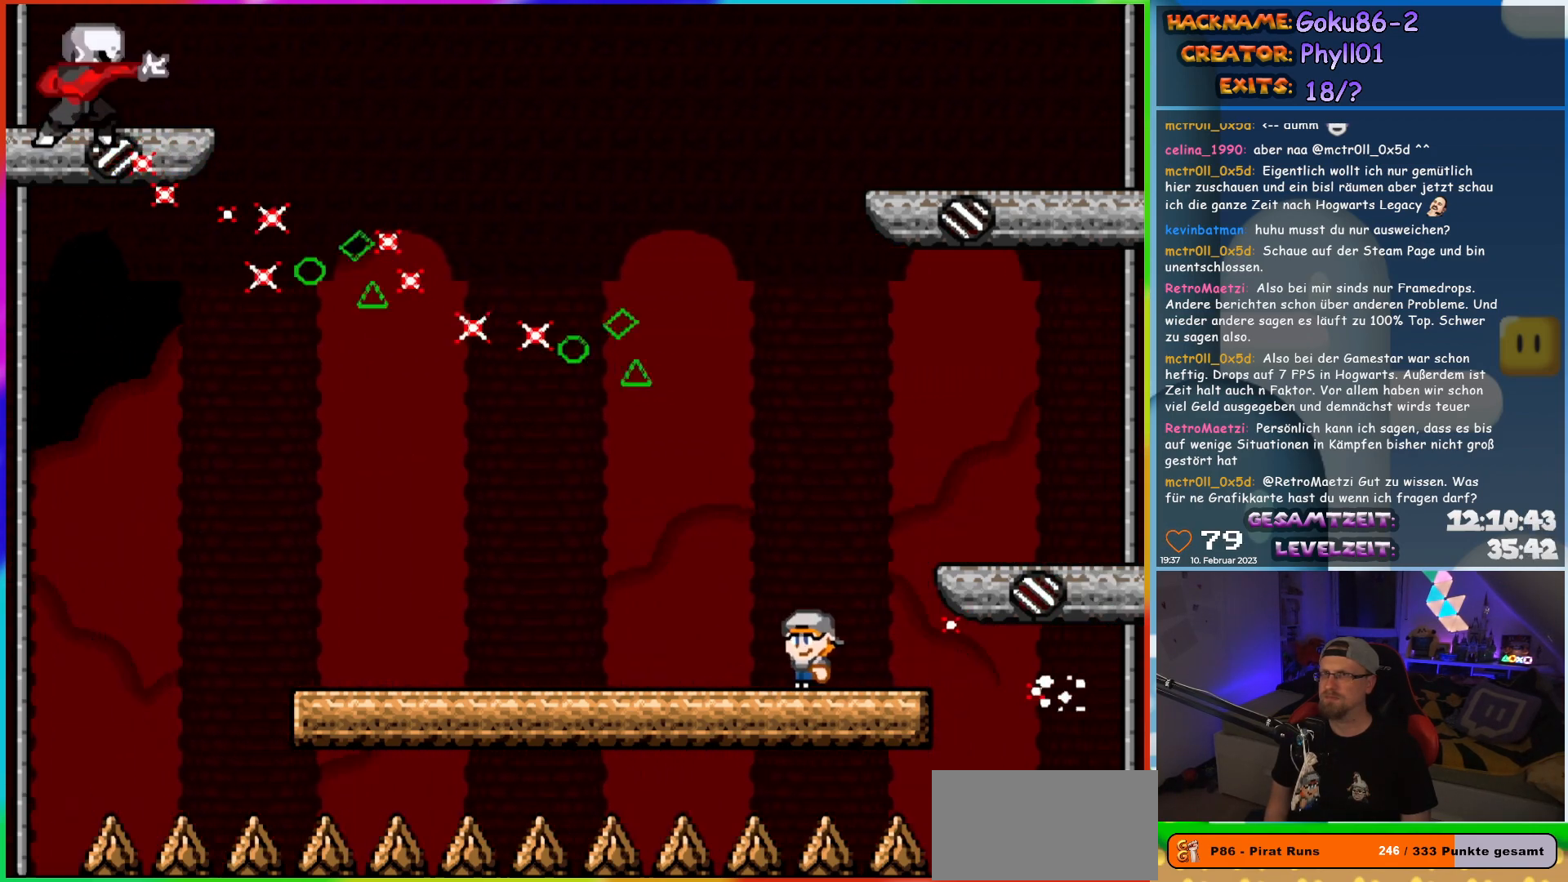
{"buttons": ["X", "DPAD_DOWN"], "events": [[367, "DPAD_DOWN", "down"]]}
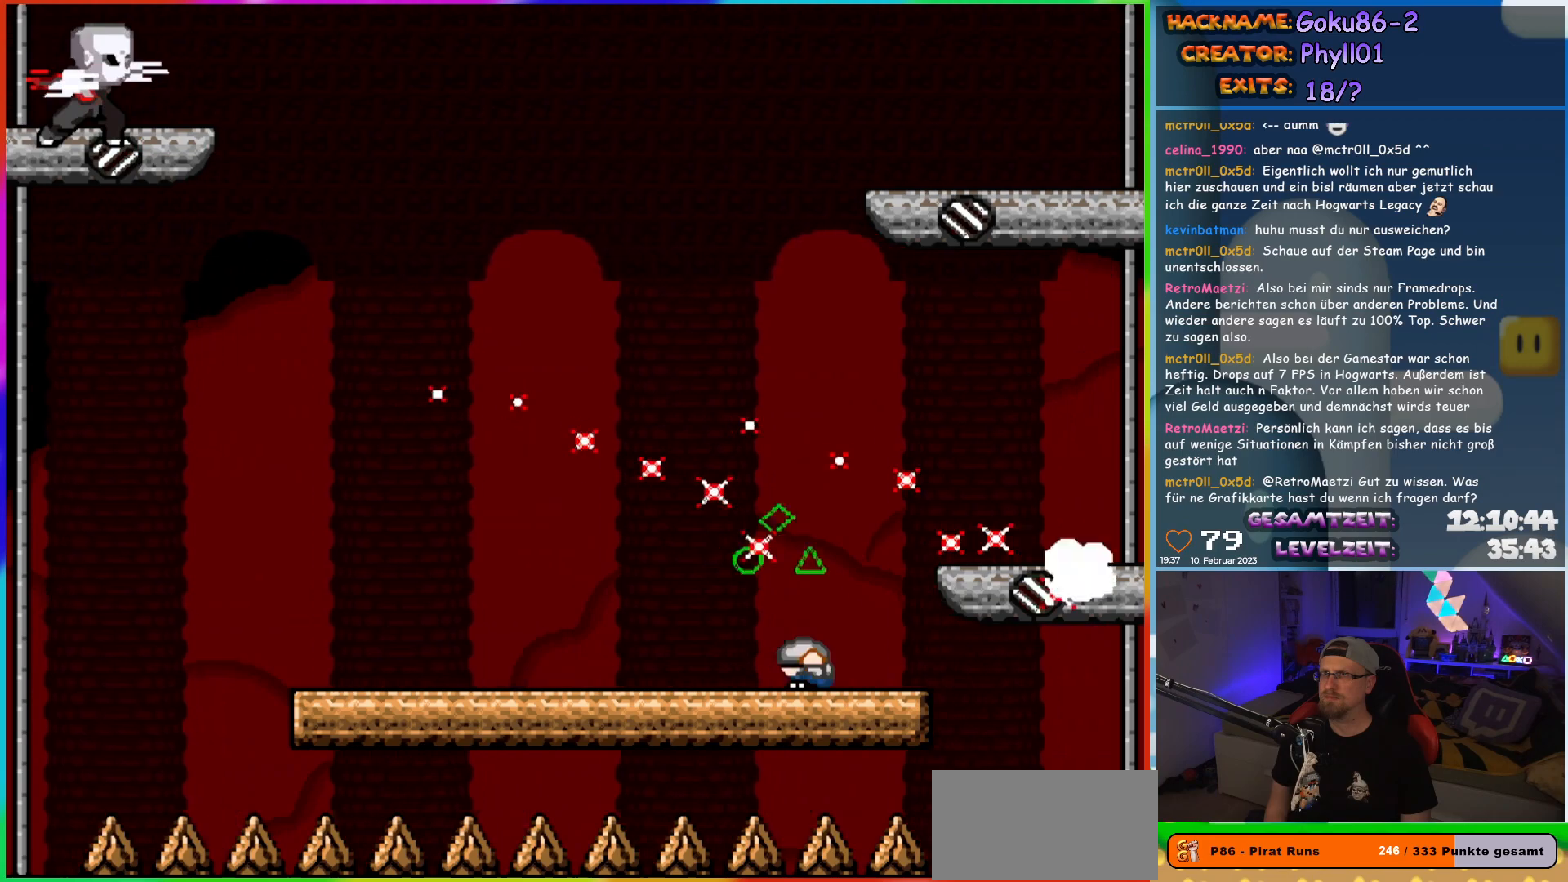
{"buttons": ["A", "X"], "events": [[283, "DPAD_DOWN", "up"], [300, "A", "down"]]}
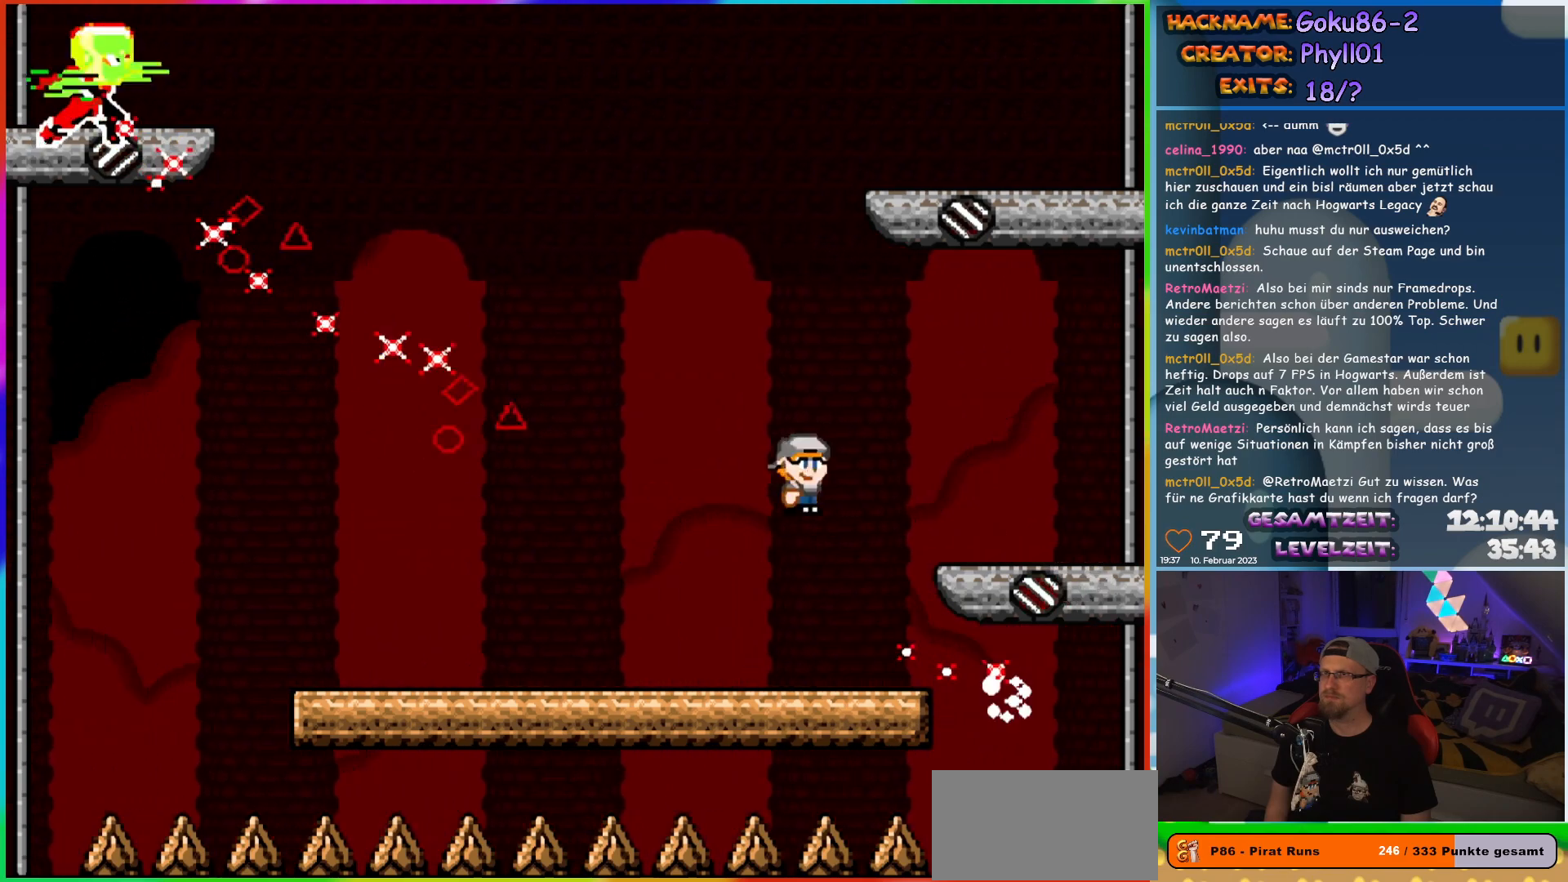
{"buttons": ["A", "X", "DPAD_RIGHT"], "events": [[317, "DPAD_RIGHT", "down"]]}
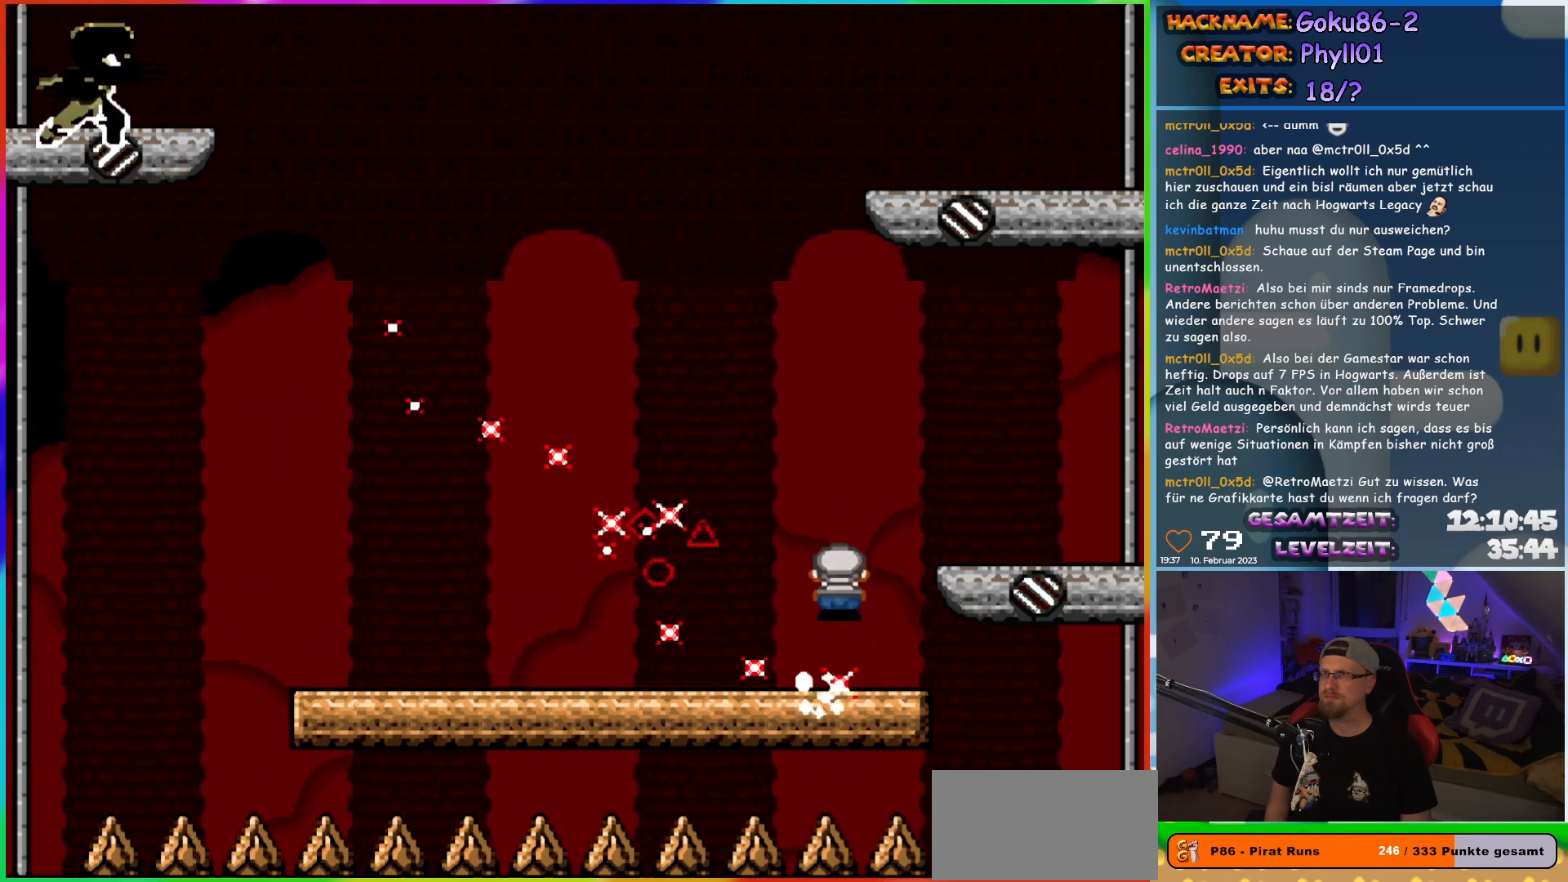
{"buttons": ["X", "DPAD_LEFT"], "events": [[33, "A", "up"], [50, "DPAD_RIGHT", "up"], [83, "DPAD_RIGHT", "down"], [133, "A", "down"], [167, "DPAD_RIGHT", "up"], [167, "DPAD_UP", "down"], [183, "DPAD_LEFT", "down"], [183, "DPAD_UP", "up"], [283, "A", "up"]]}
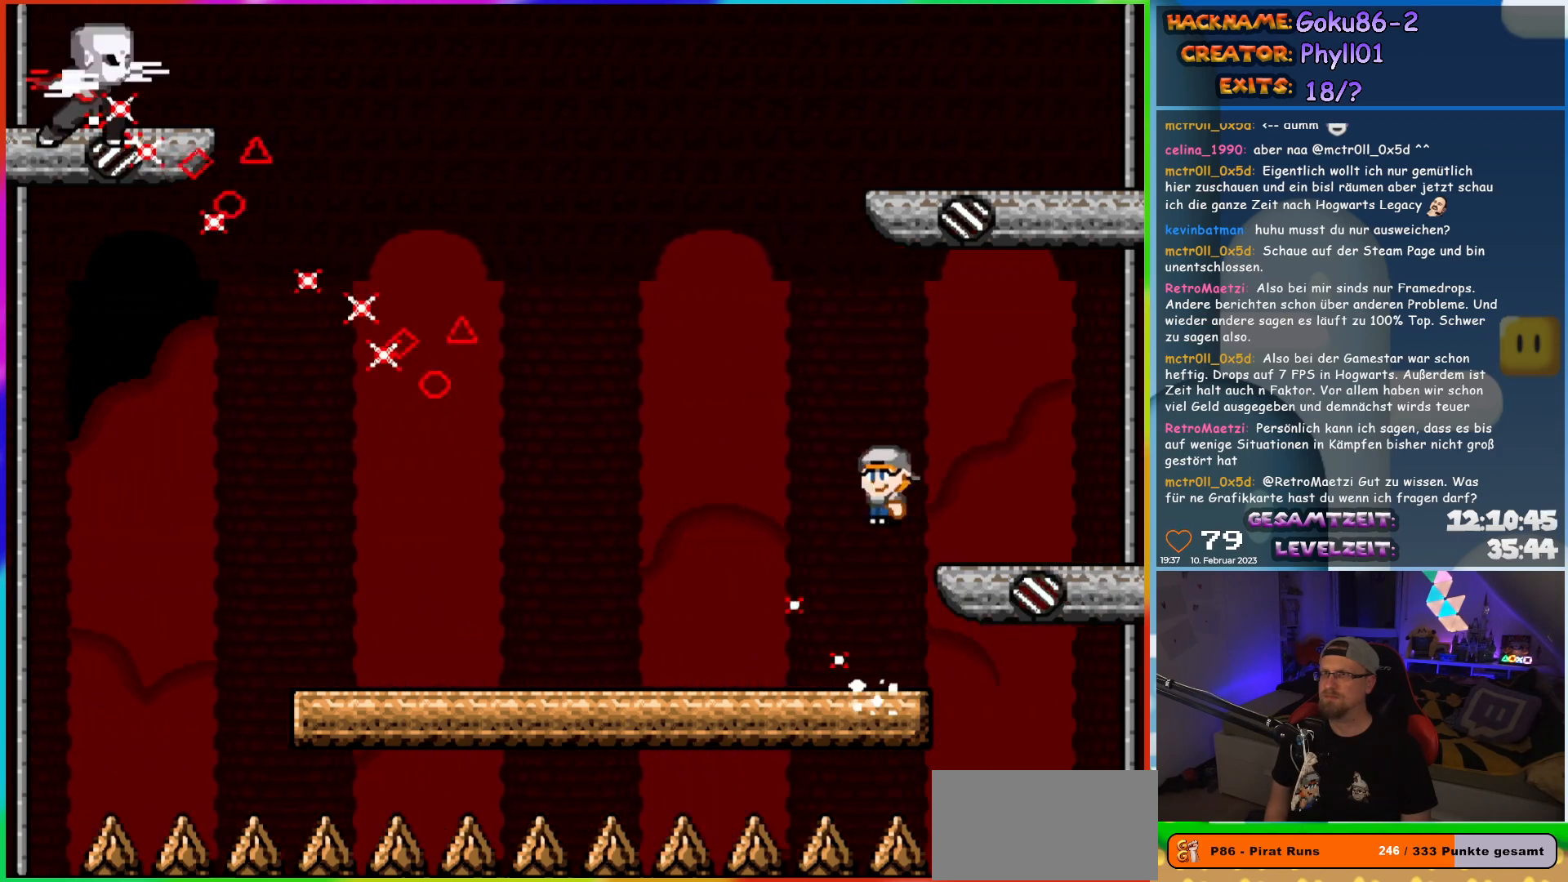
{"buttons": ["X"], "events": [[333, "DPAD_UP", "down"], [350, "DPAD_LEFT", "up"], [350, "DPAD_UP", "up"], [367, "DPAD_RIGHT", "down"], [450, "DPAD_RIGHT", "up"]]}
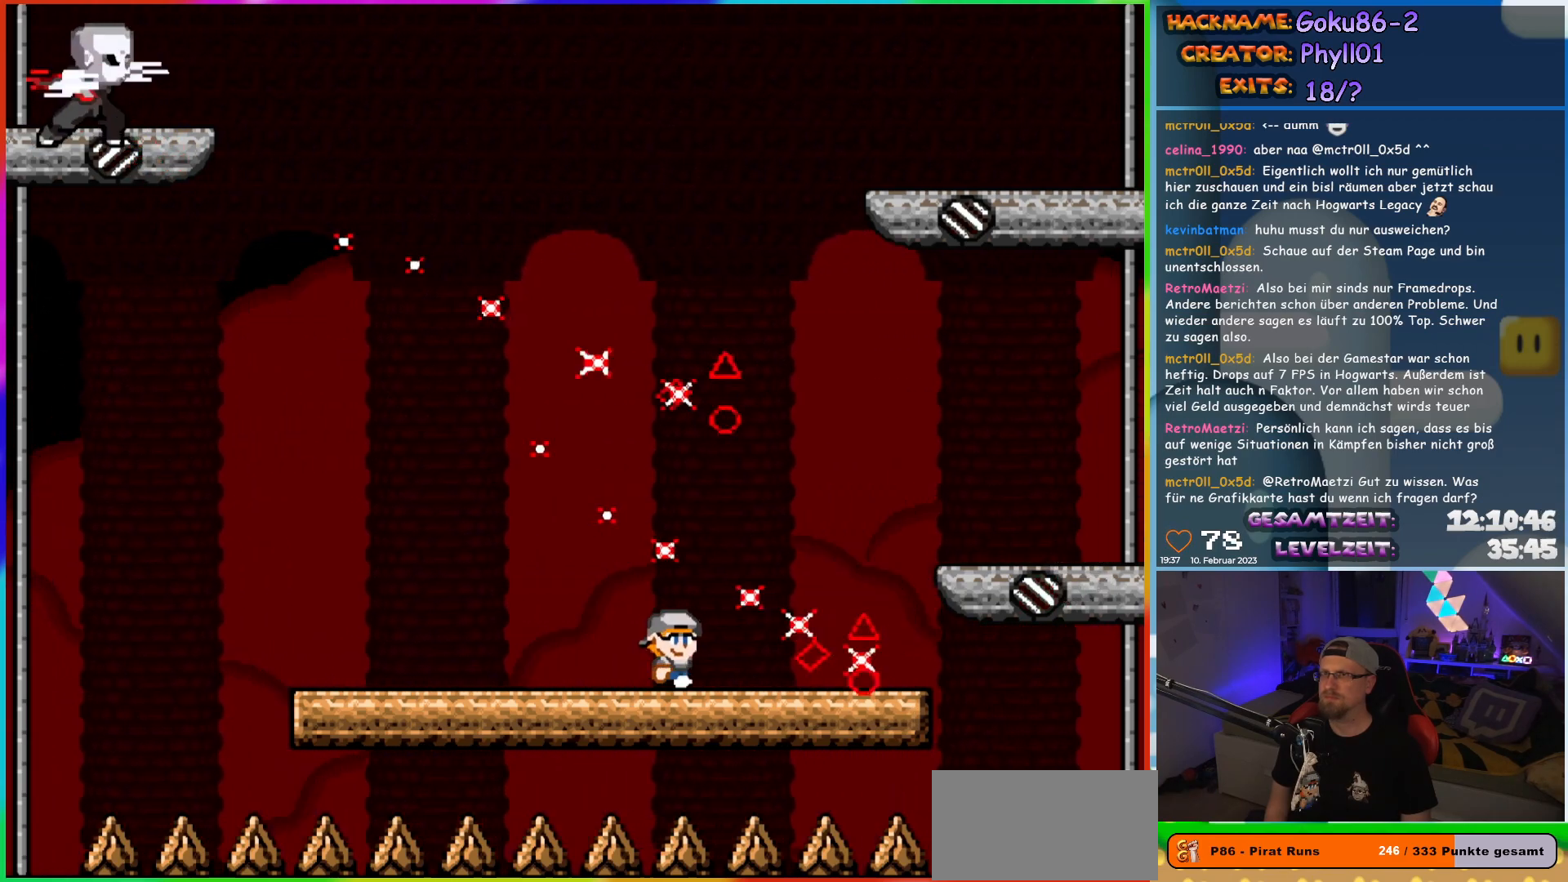
{"buttons": ["X", "DPAD_RIGHT"], "events": [[367, "DPAD_RIGHT", "down"]]}
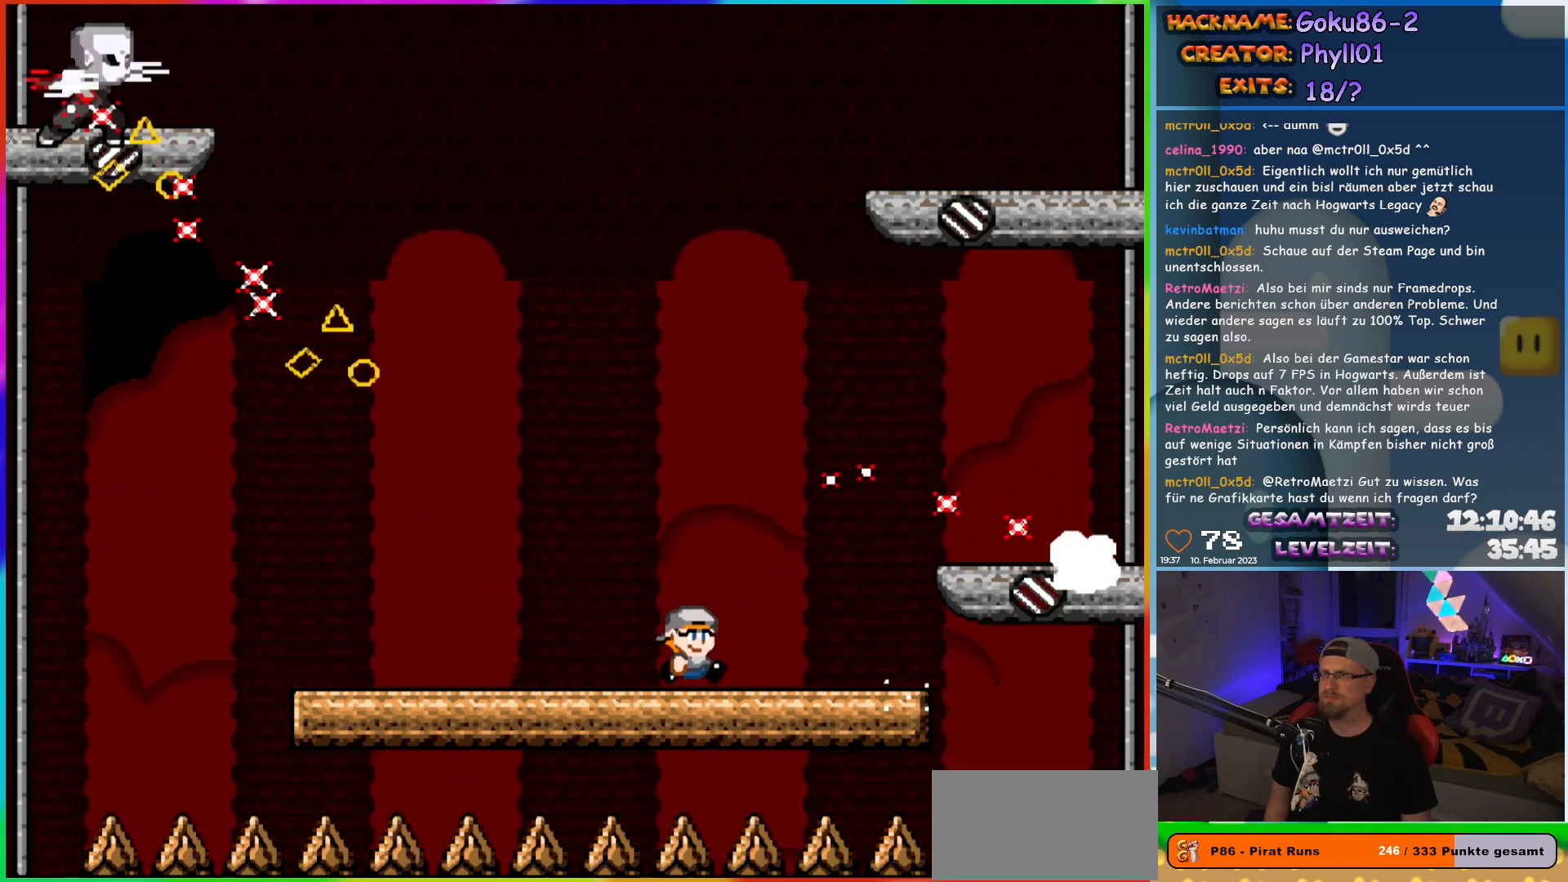
{"buttons": ["A", "X"], "events": [[217, "DPAD_RIGHT", "up"], [250, "DPAD_LEFT", "down"], [333, "A", "down"], [367, "DPAD_LEFT", "up"]]}
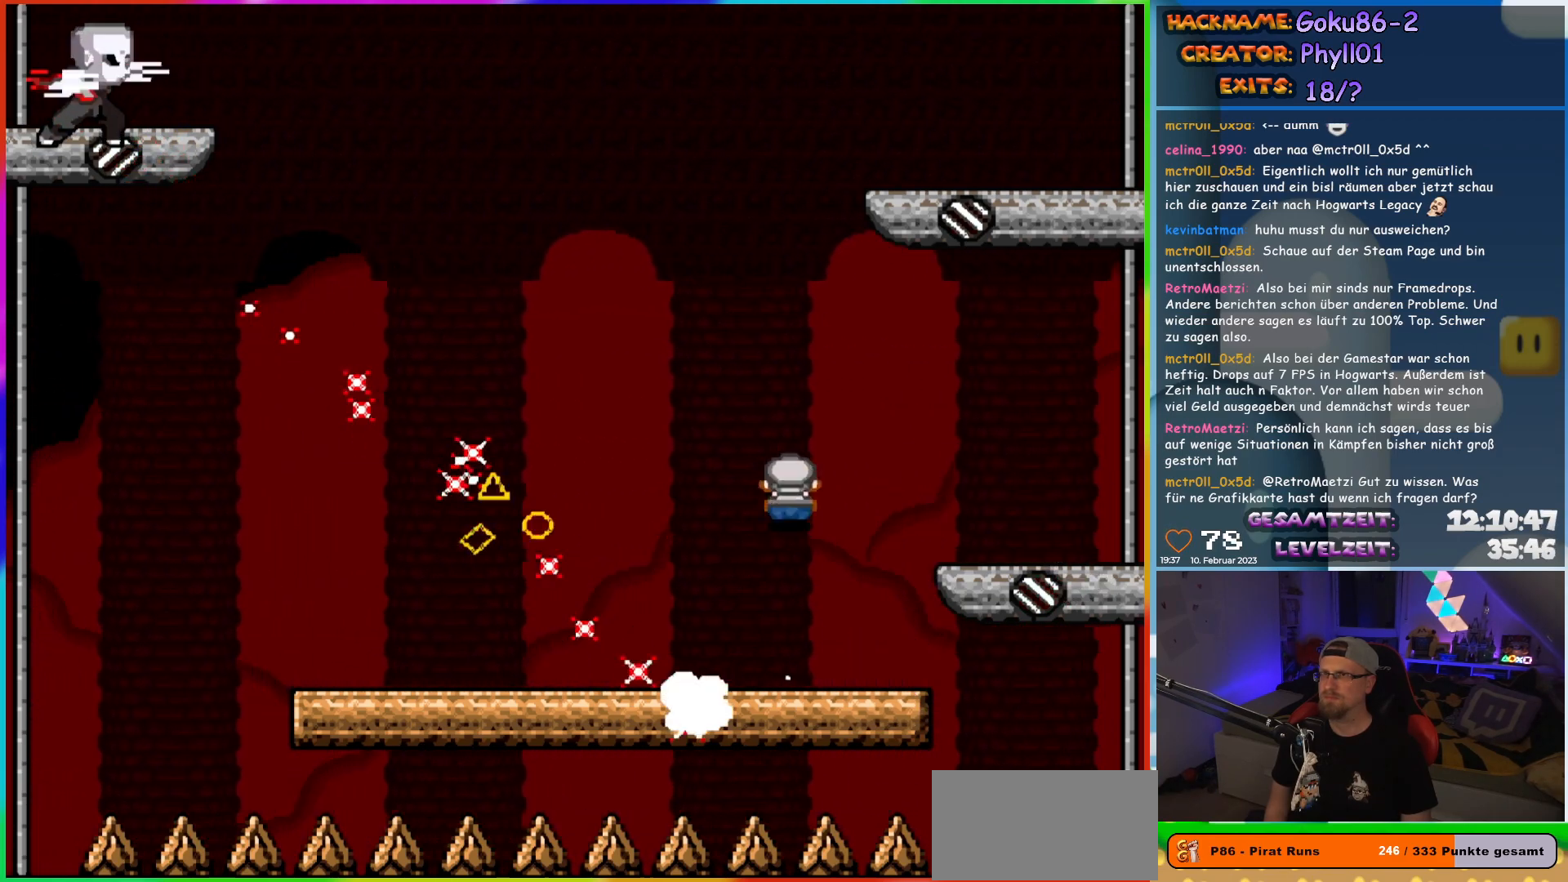
{"buttons": ["X"], "events": [[367, "DPAD_RIGHT", "down"], [433, "DPAD_RIGHT", "up"], [483, "A", "up"]]}
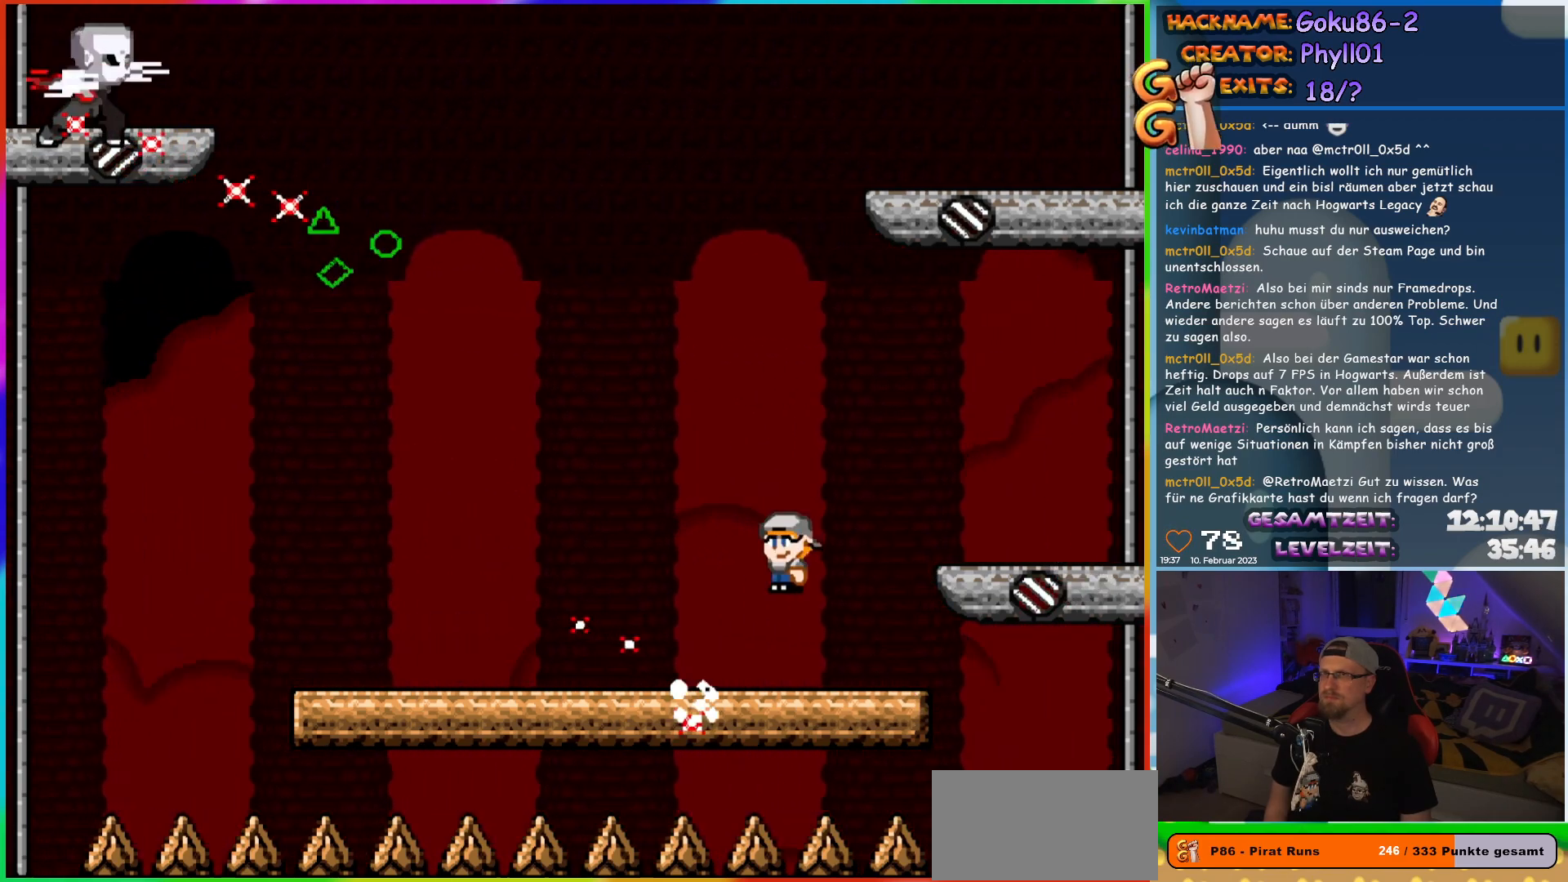
{"buttons": ["X"], "events": [[17, "DPAD_LEFT", "down"], [400, "DPAD_LEFT", "up"]]}
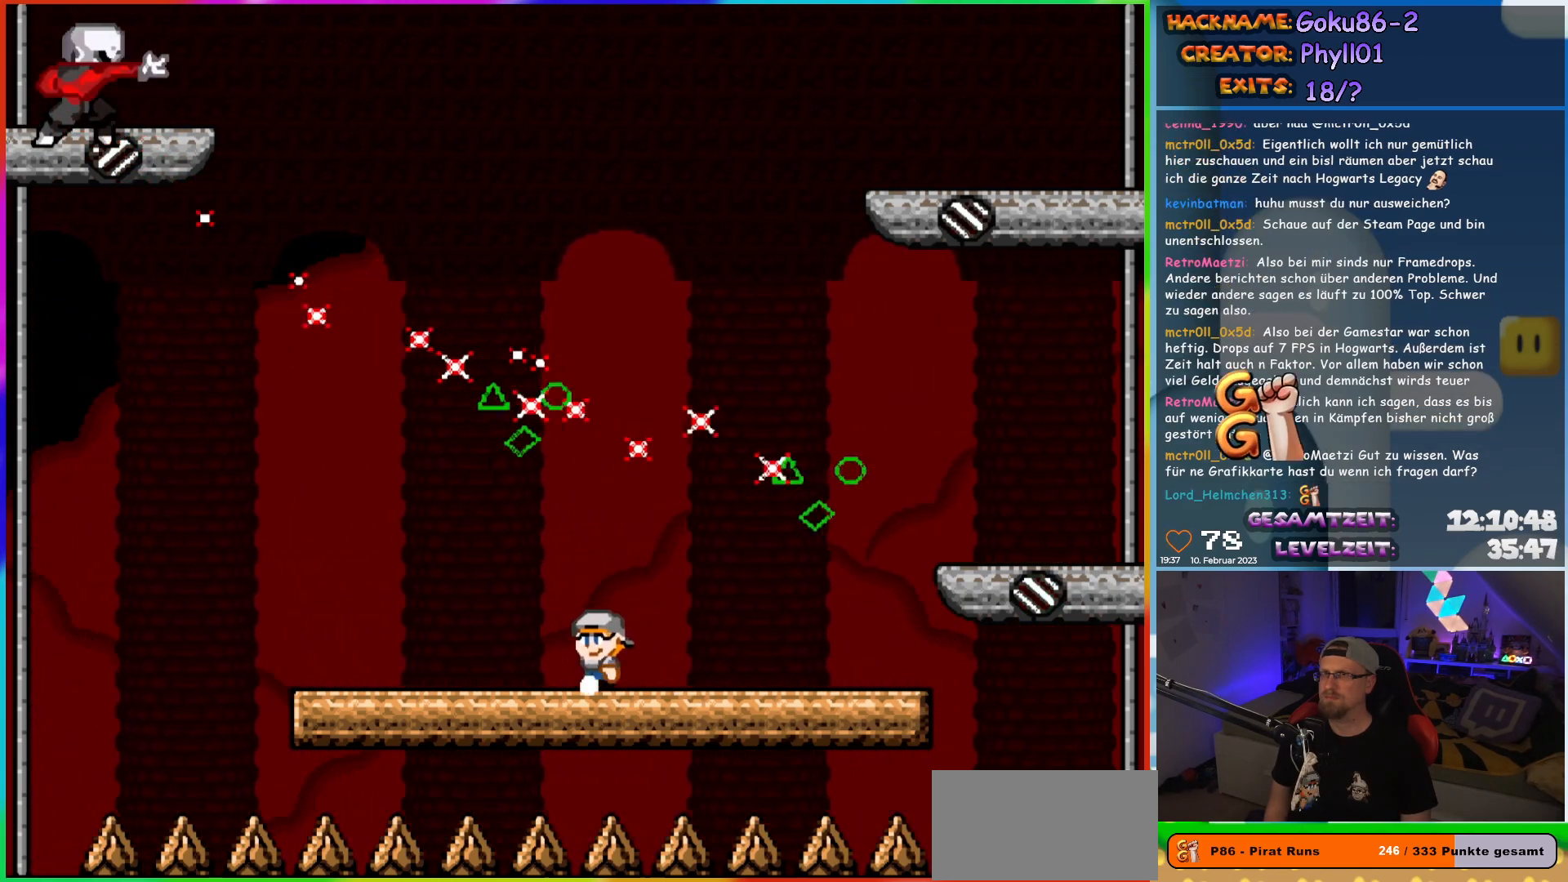
{"buttons": ["X", "DPAD_RIGHT"], "events": [[50, "DPAD_RIGHT", "down"], [100, "DPAD_RIGHT", "up"], [283, "DPAD_RIGHT", "down"]]}
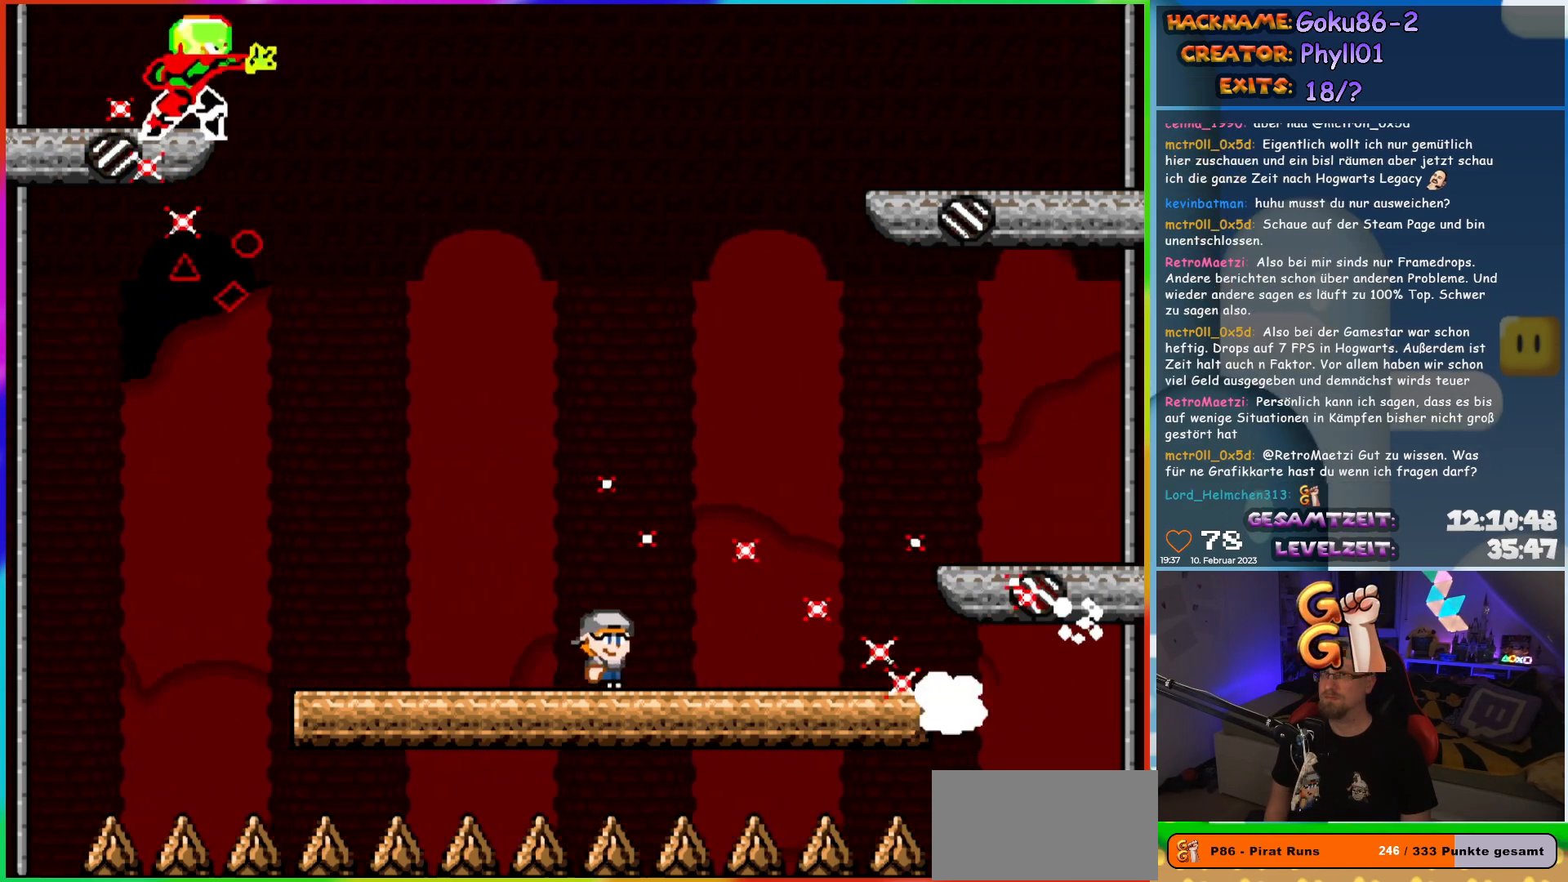
{"buttons": ["A", "X"], "events": [[250, "DPAD_RIGHT", "up"], [283, "DPAD_LEFT", "down"], [383, "DPAD_LEFT", "up"], [450, "A", "down"]]}
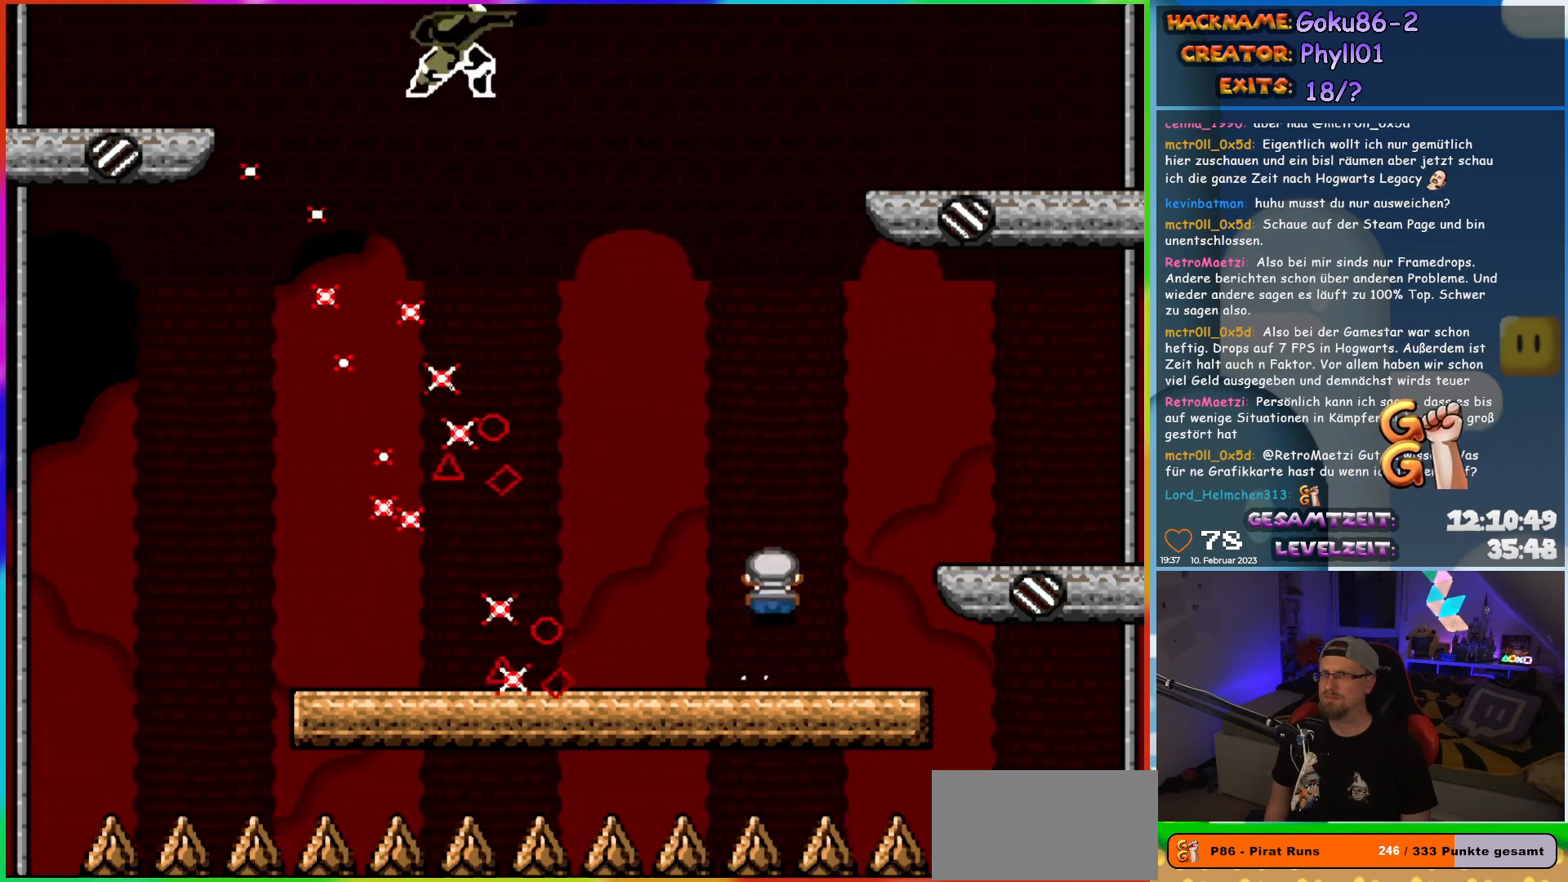
{"buttons": ["X", "DPAD_LEFT"], "events": [[367, "DPAD_LEFT", "down"], [483, "A", "up"]]}
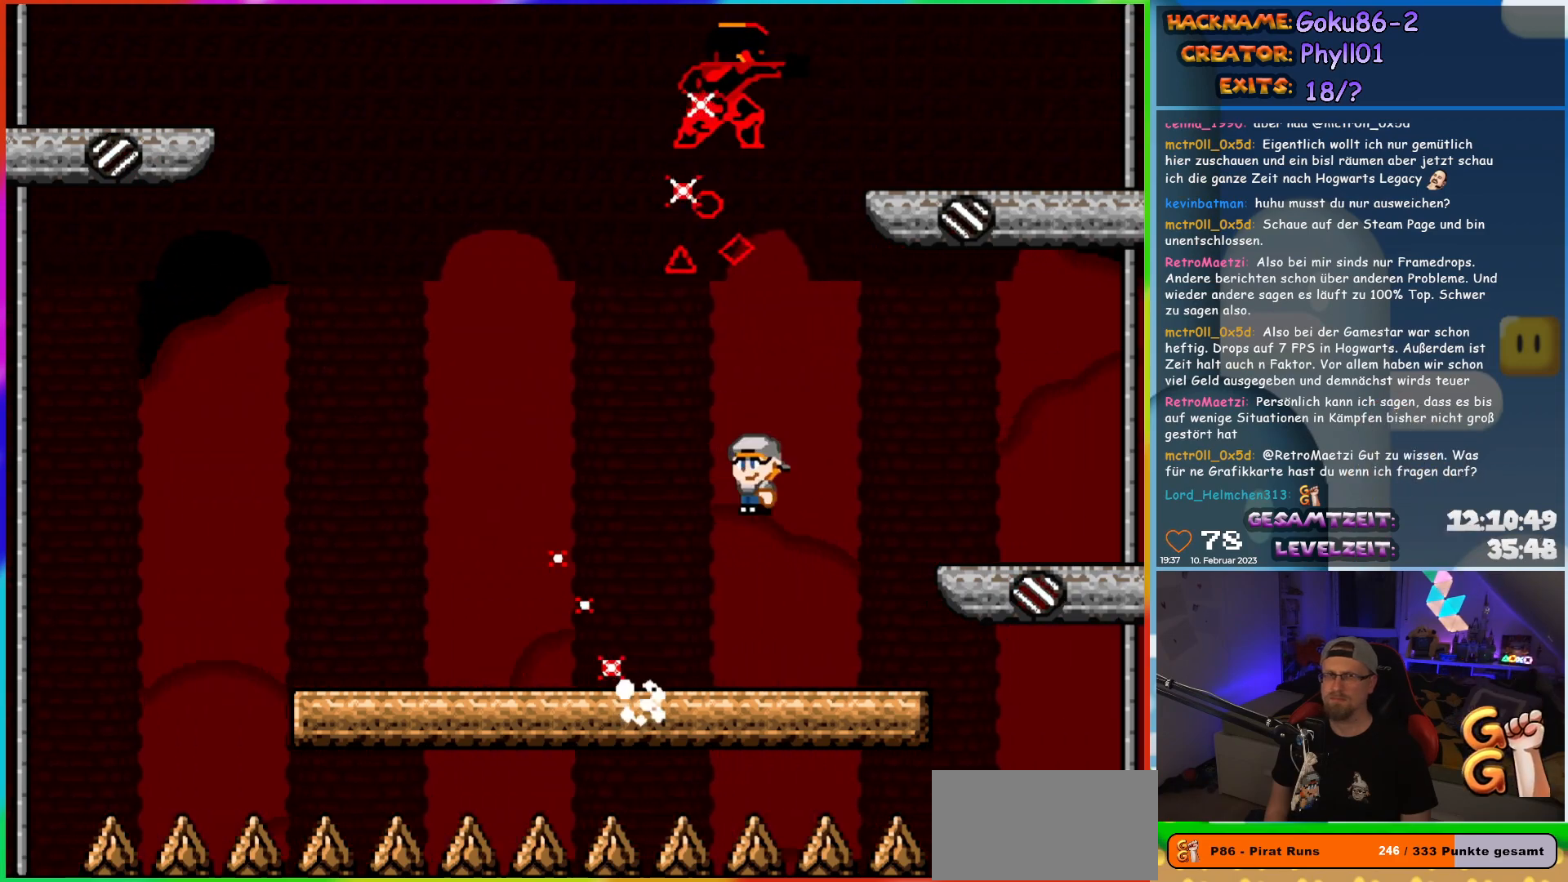
{"buttons": ["X", "DPAD_UP"], "events": [[483, "DPAD_LEFT", "up"], [483, "DPAD_UP", "down"]]}
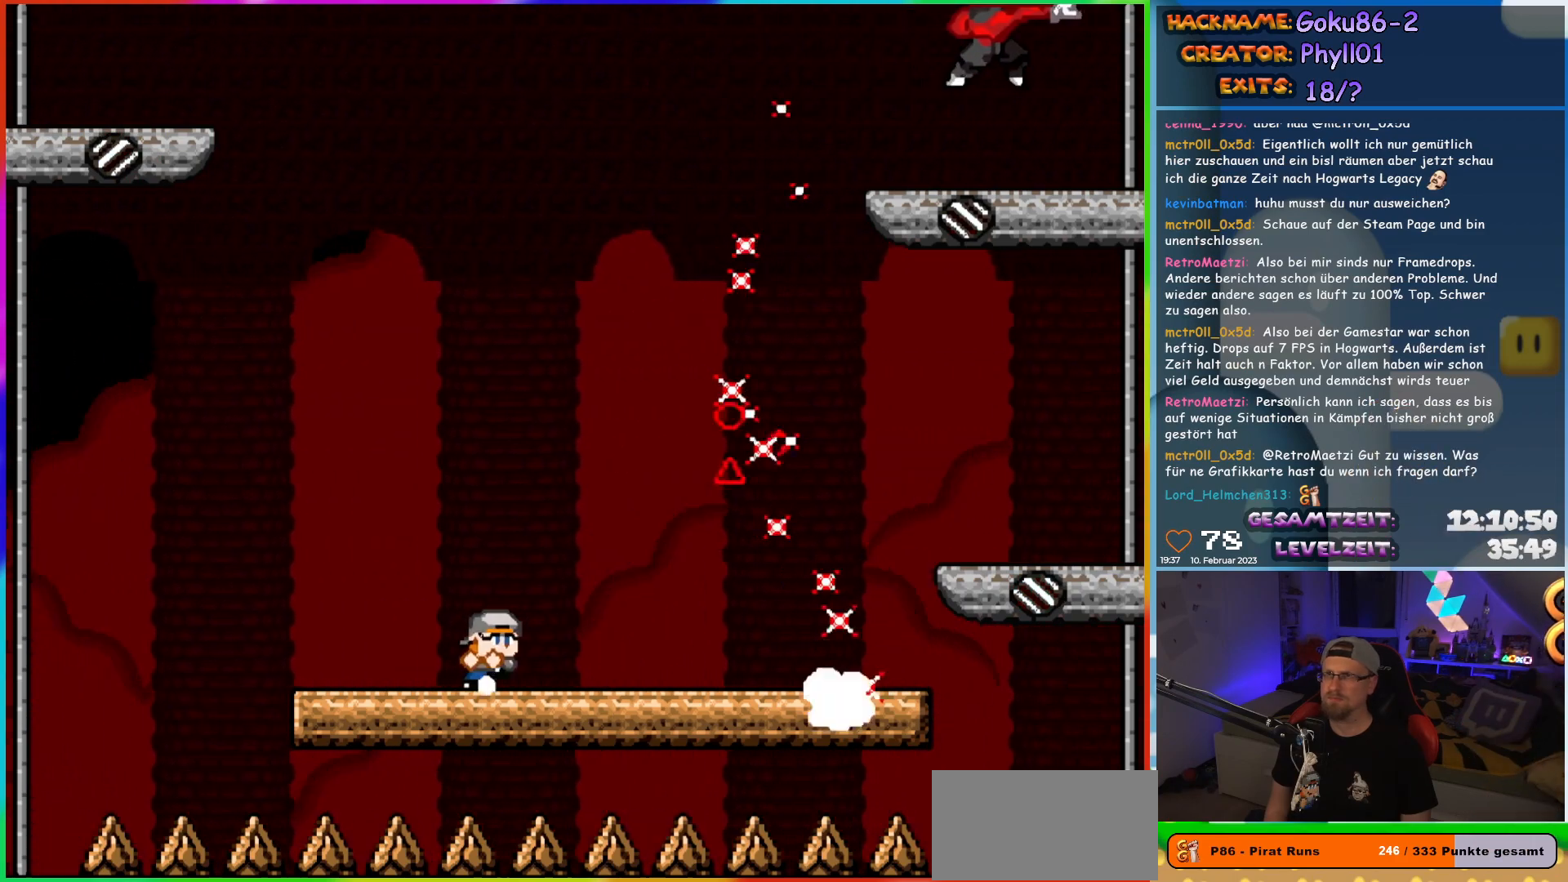
{"buttons": ["X", "DPAD_RIGHT"], "events": [[33, "DPAD_RIGHT", "down"], [33, "DPAD_UP", "up"], [117, "DPAD_RIGHT", "up"], [400, "DPAD_RIGHT", "down"]]}
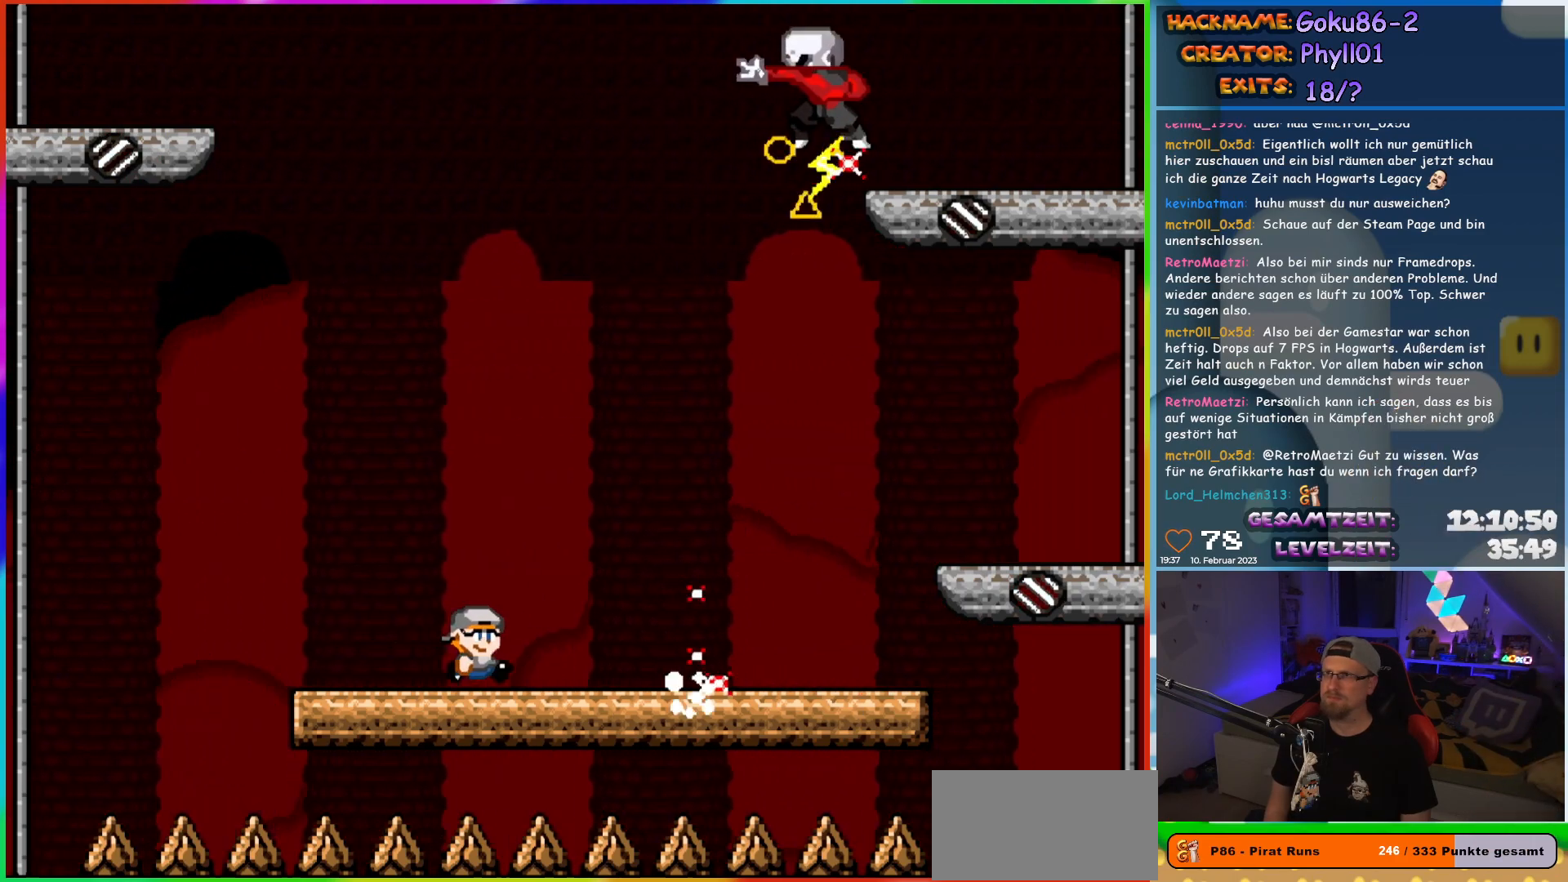
{"buttons": ["X", "DPAD_RIGHT"], "events": []}
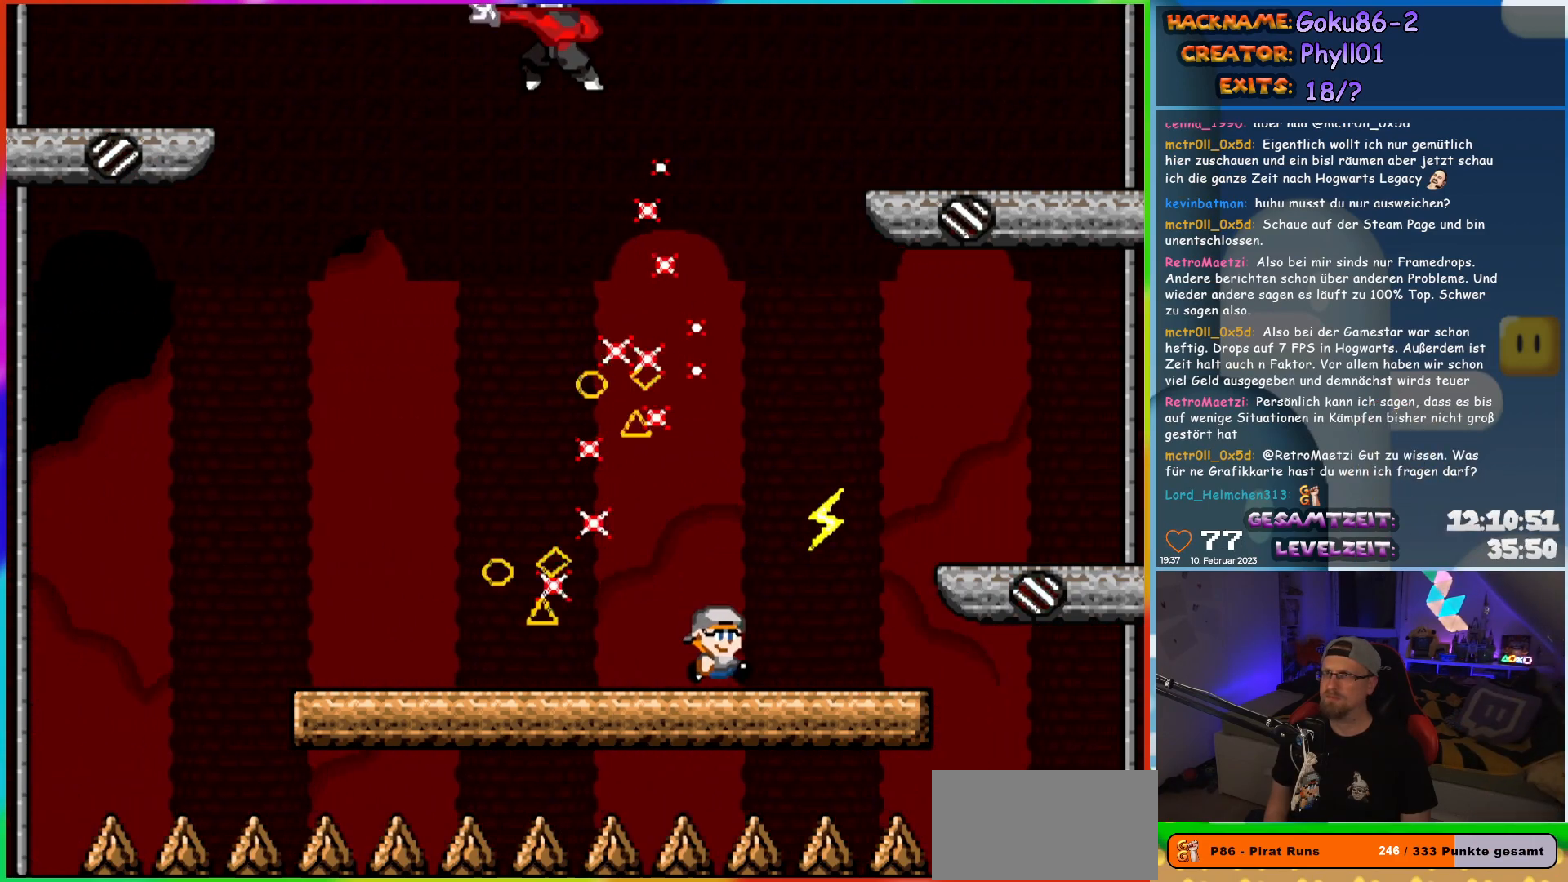
{"buttons": ["A", "X", "DPAD_LEFT"], "events": [[67, "DPAD_LEFT", "down"], [67, "DPAD_RIGHT", "up"], [167, "DPAD_LEFT", "up"], [283, "DPAD_LEFT", "down"], [317, "A", "down"]]}
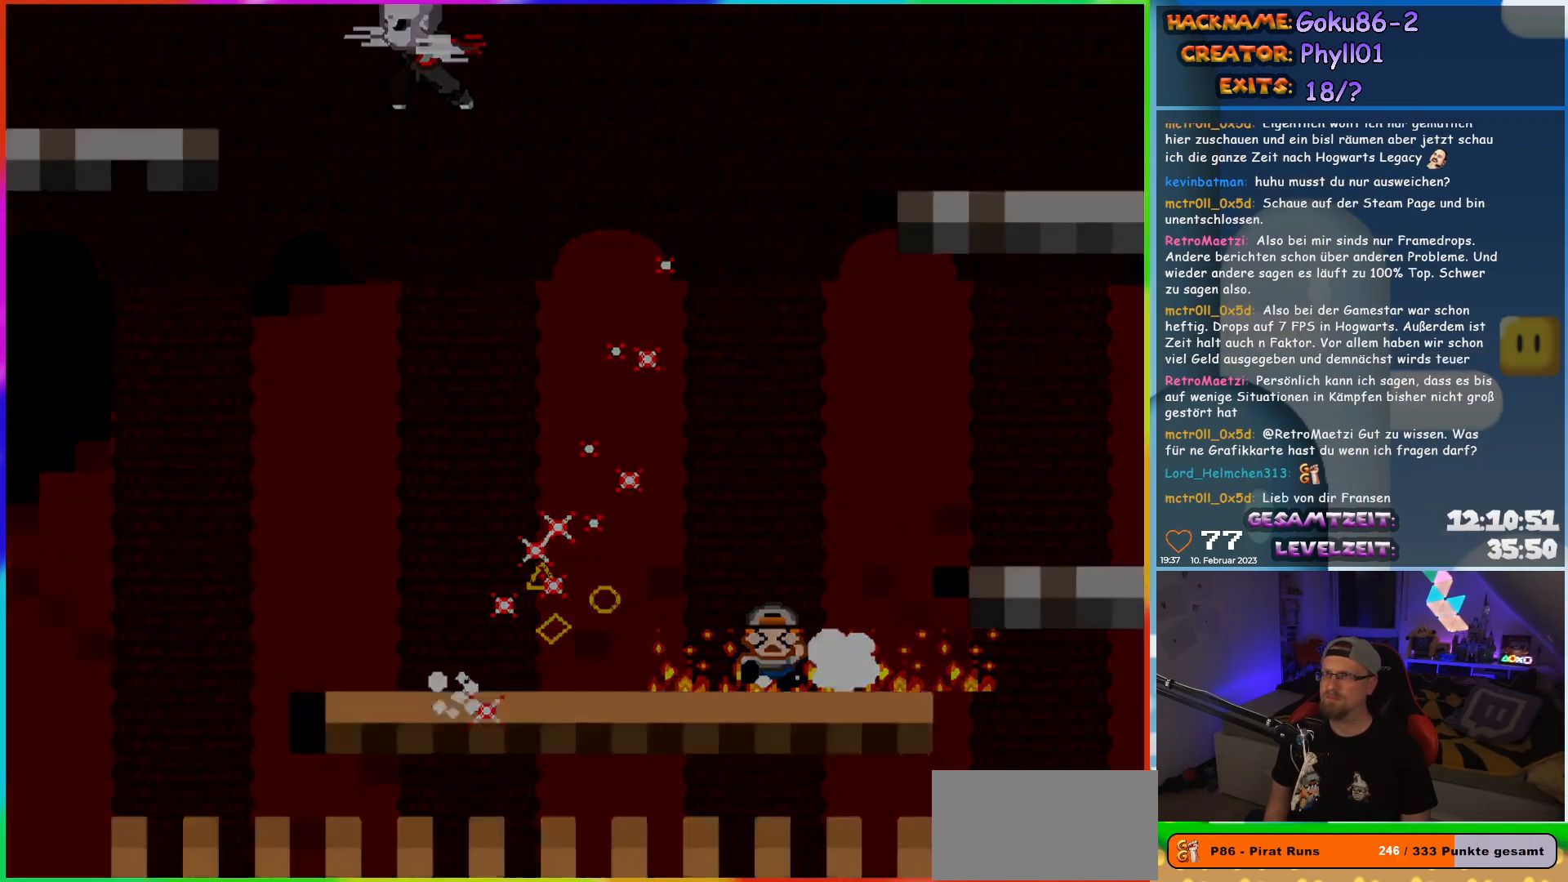
{"buttons": [], "events": [[183, "A", "up"], [183, "DPAD_LEFT", "up"], [233, "X", "up"]]}
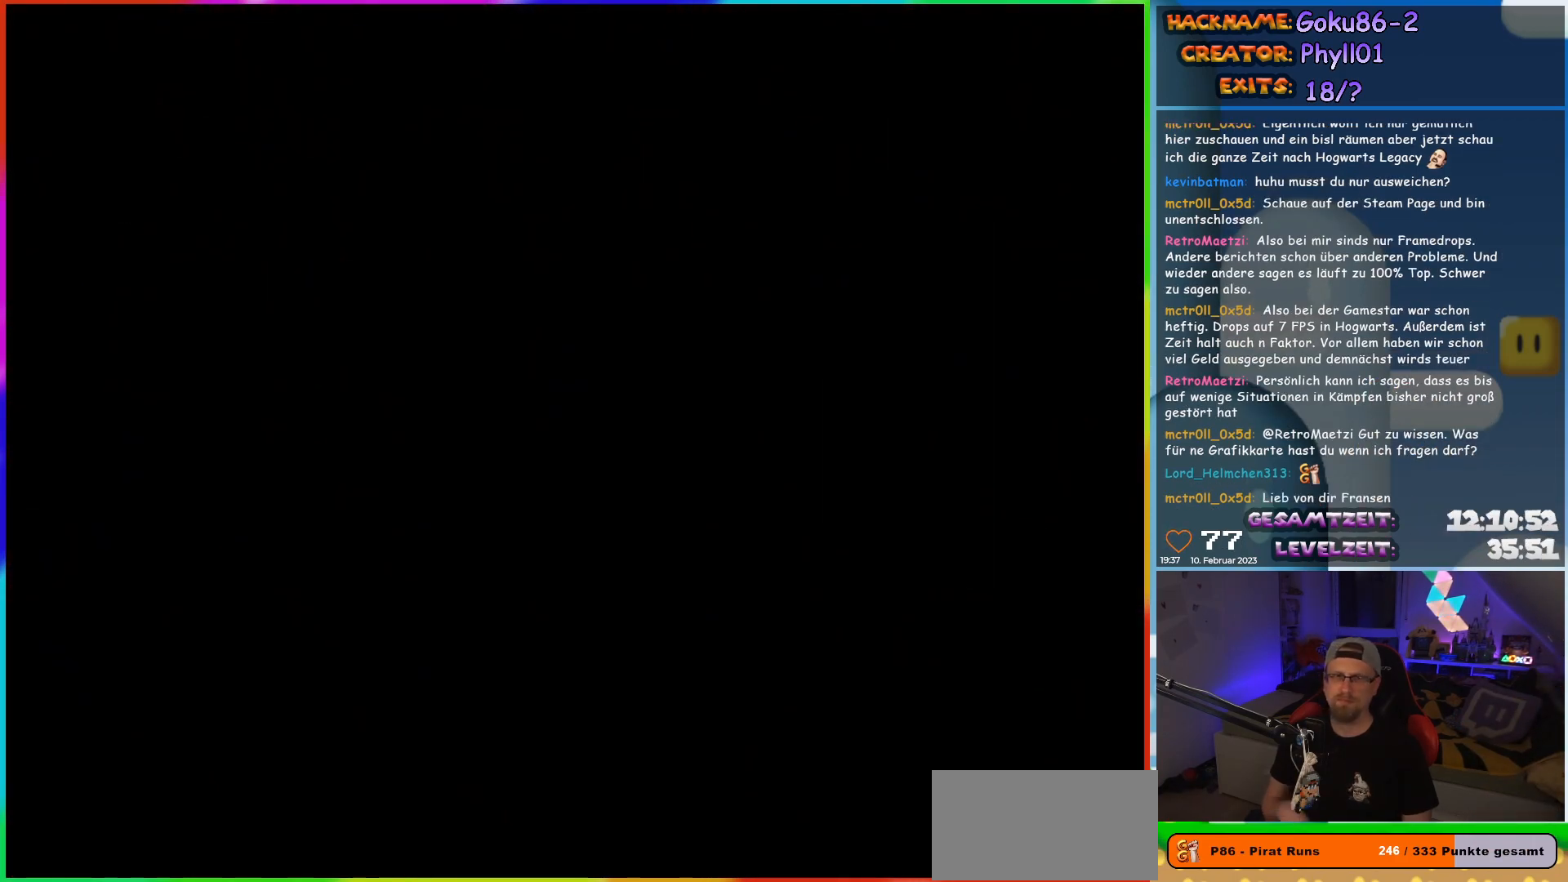
{"buttons": [], "events": []}
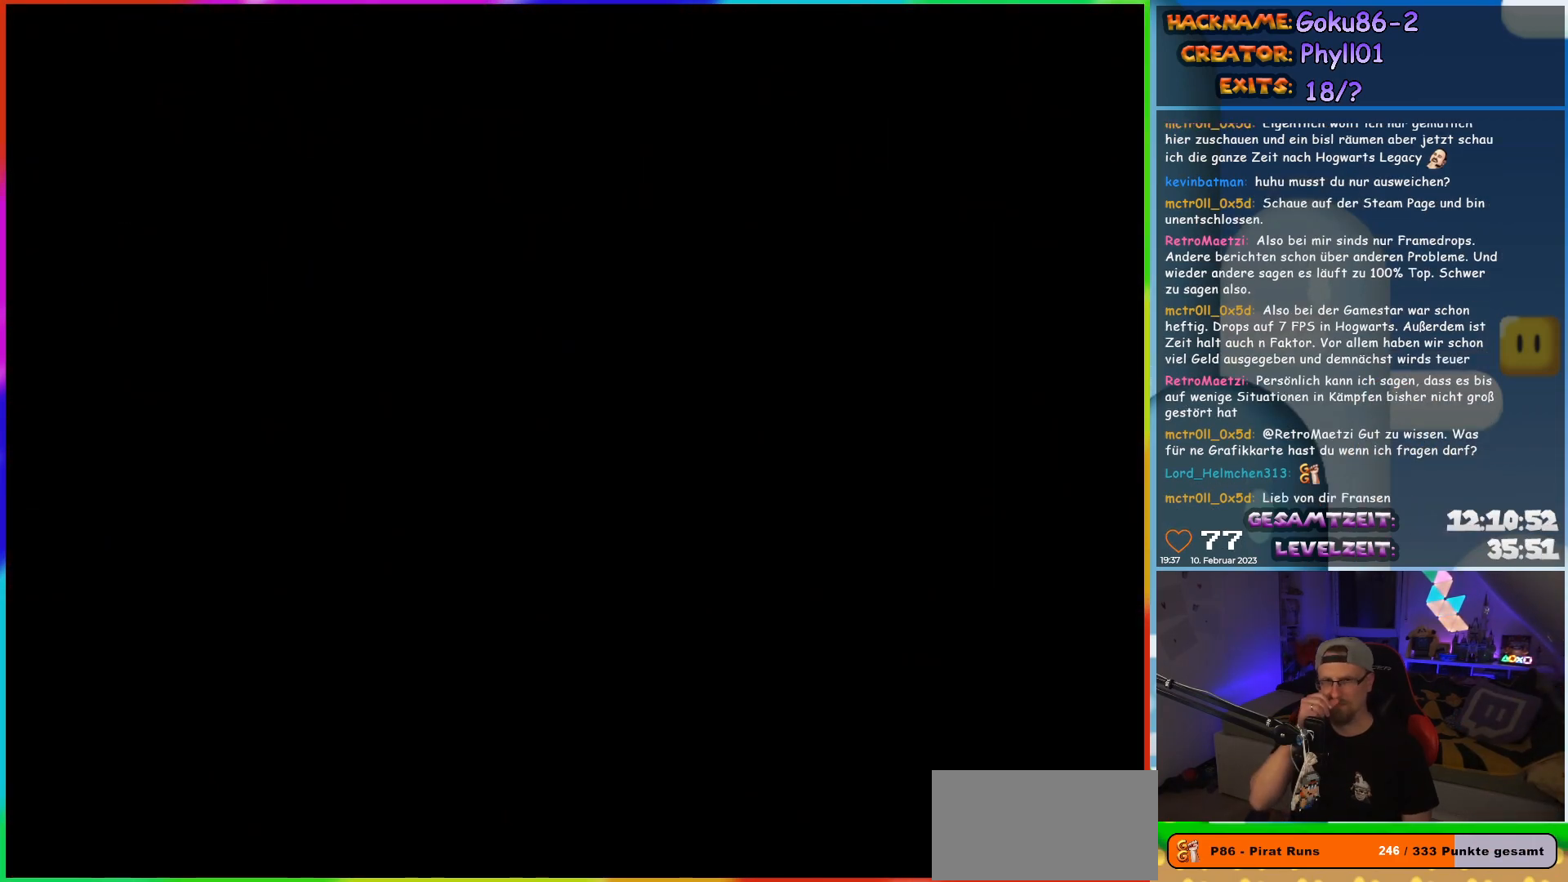
{"buttons": [], "events": []}
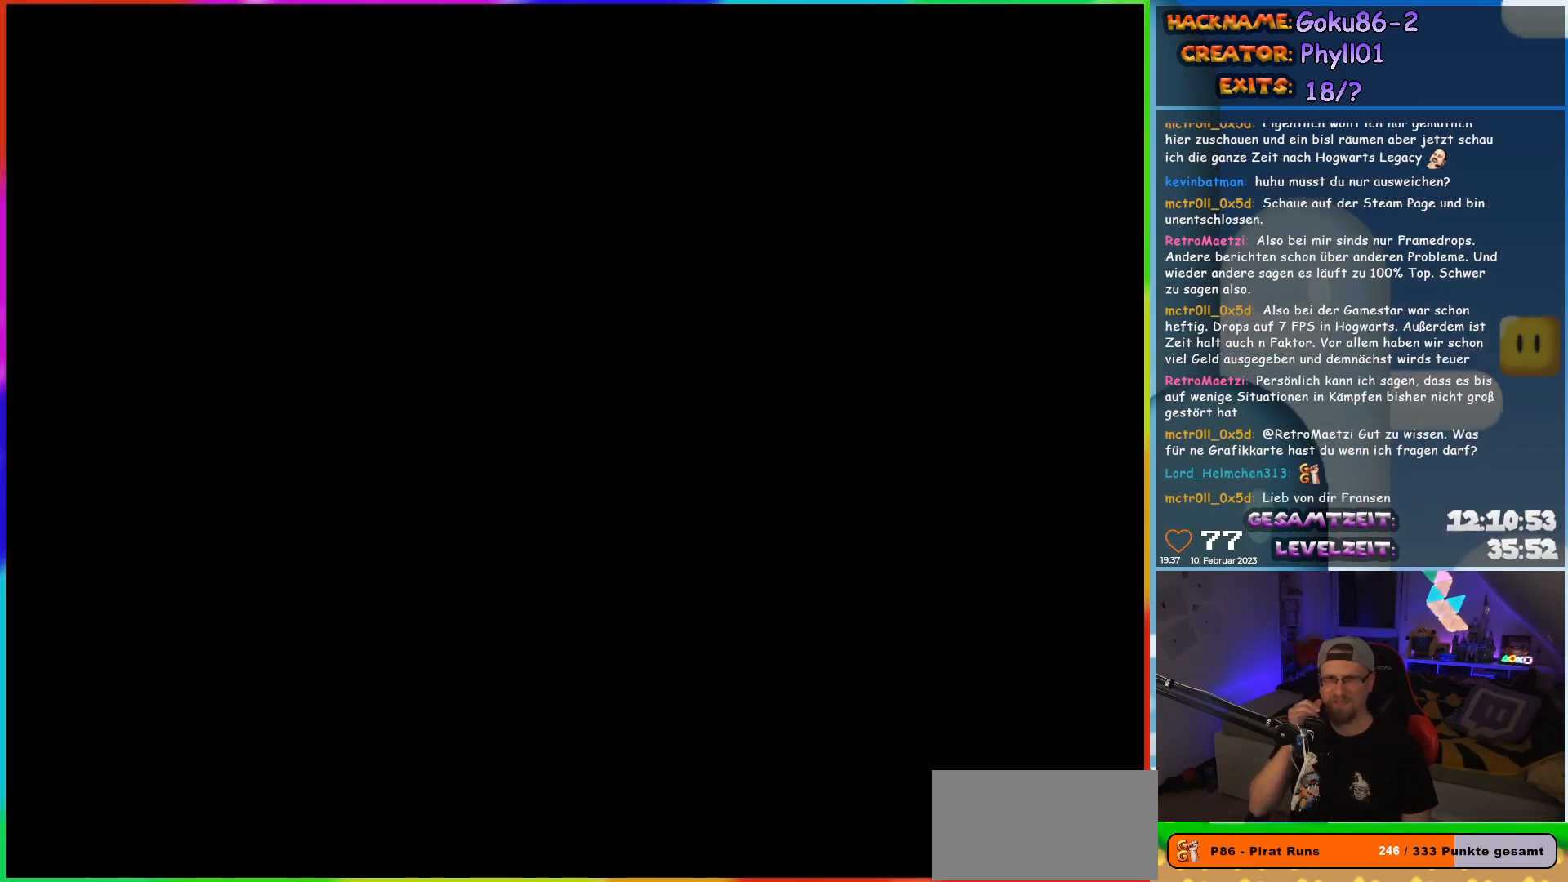
{"buttons": [], "events": []}
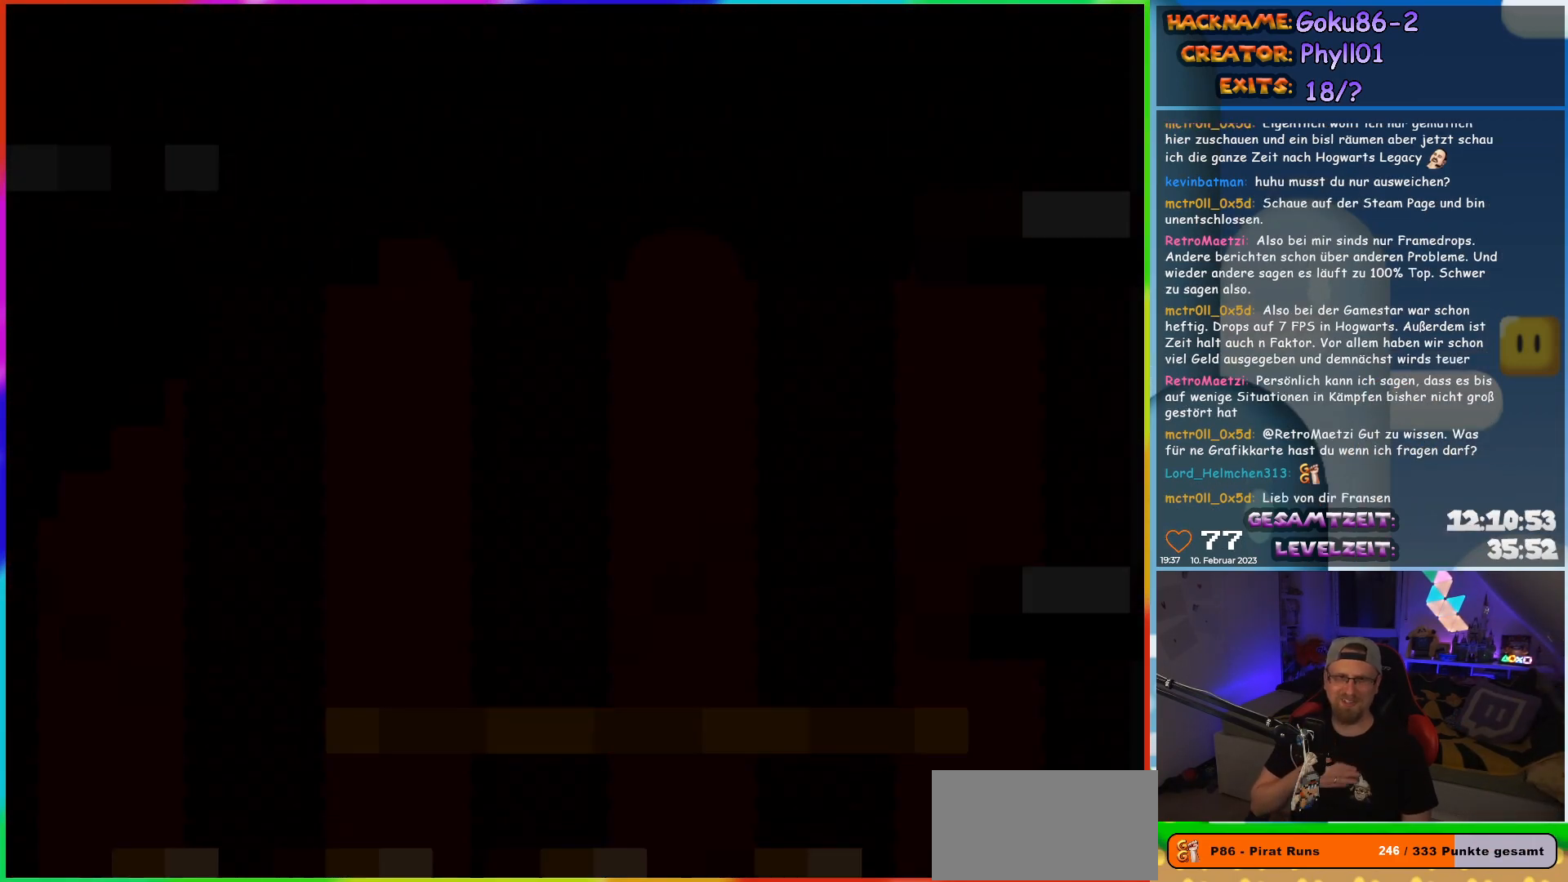
{"buttons": [], "events": []}
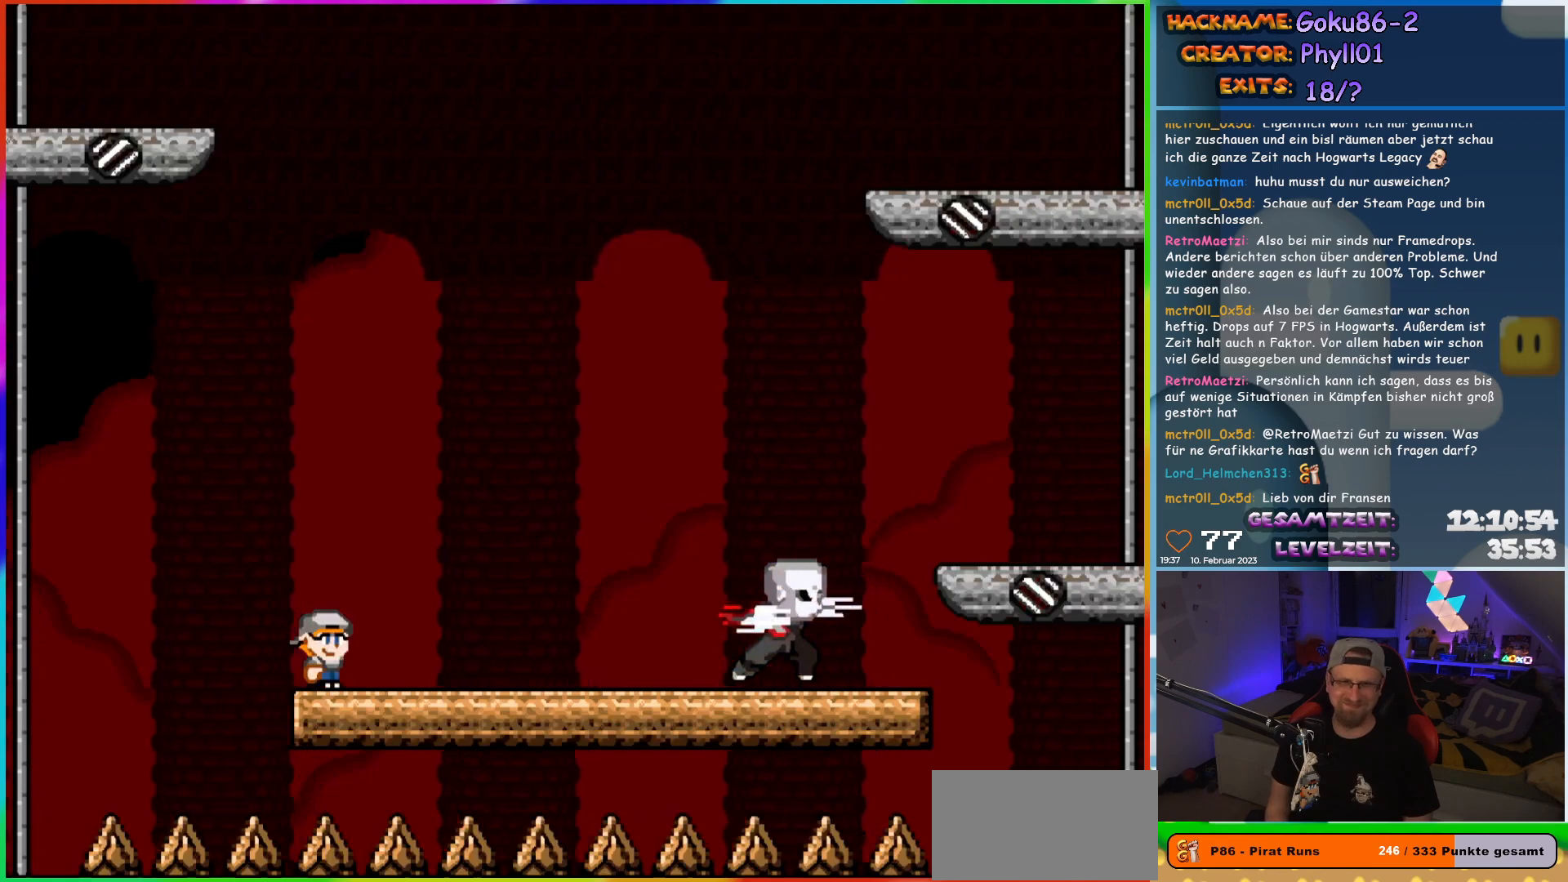
{"buttons": ["X"], "events": [[83, "X", "down"]]}
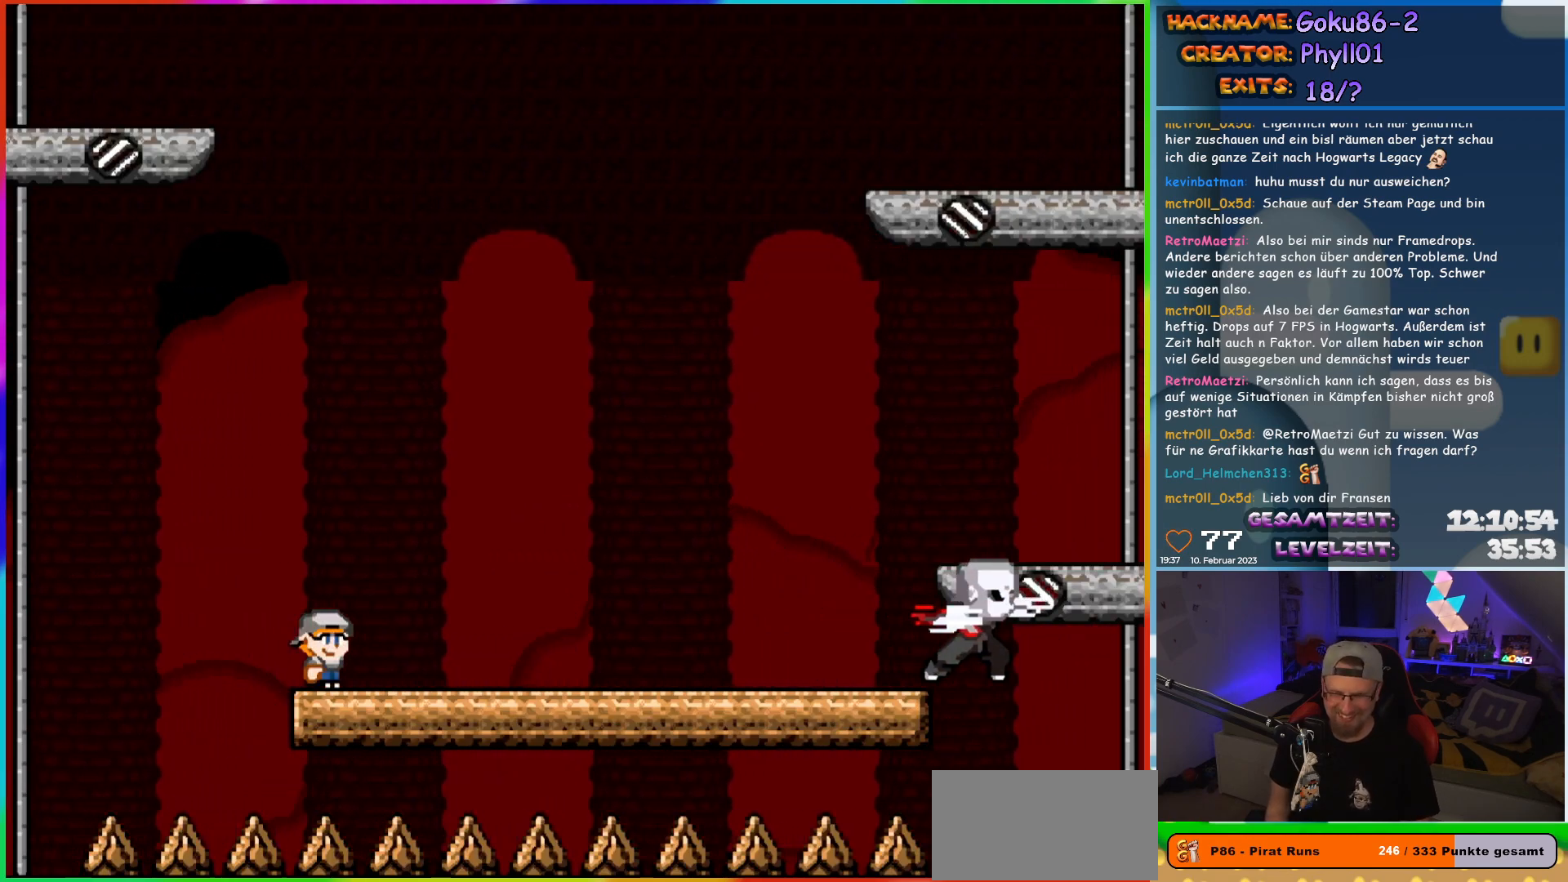
{"buttons": ["X"], "events": []}
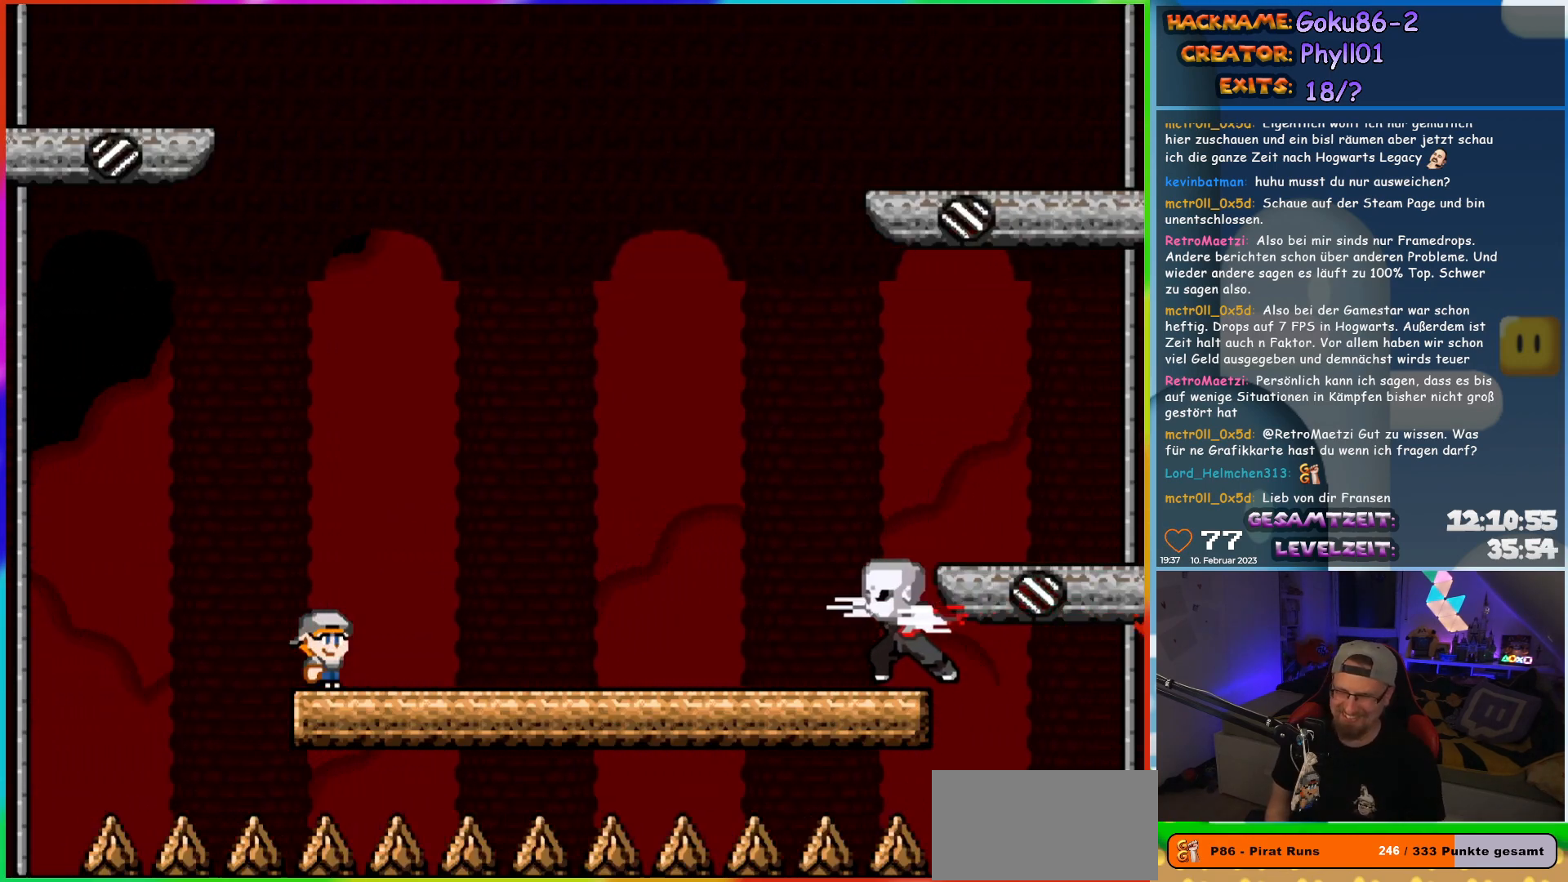
{"buttons": ["X", "DPAD_RIGHT"], "events": [[400, "DPAD_RIGHT", "down"]]}